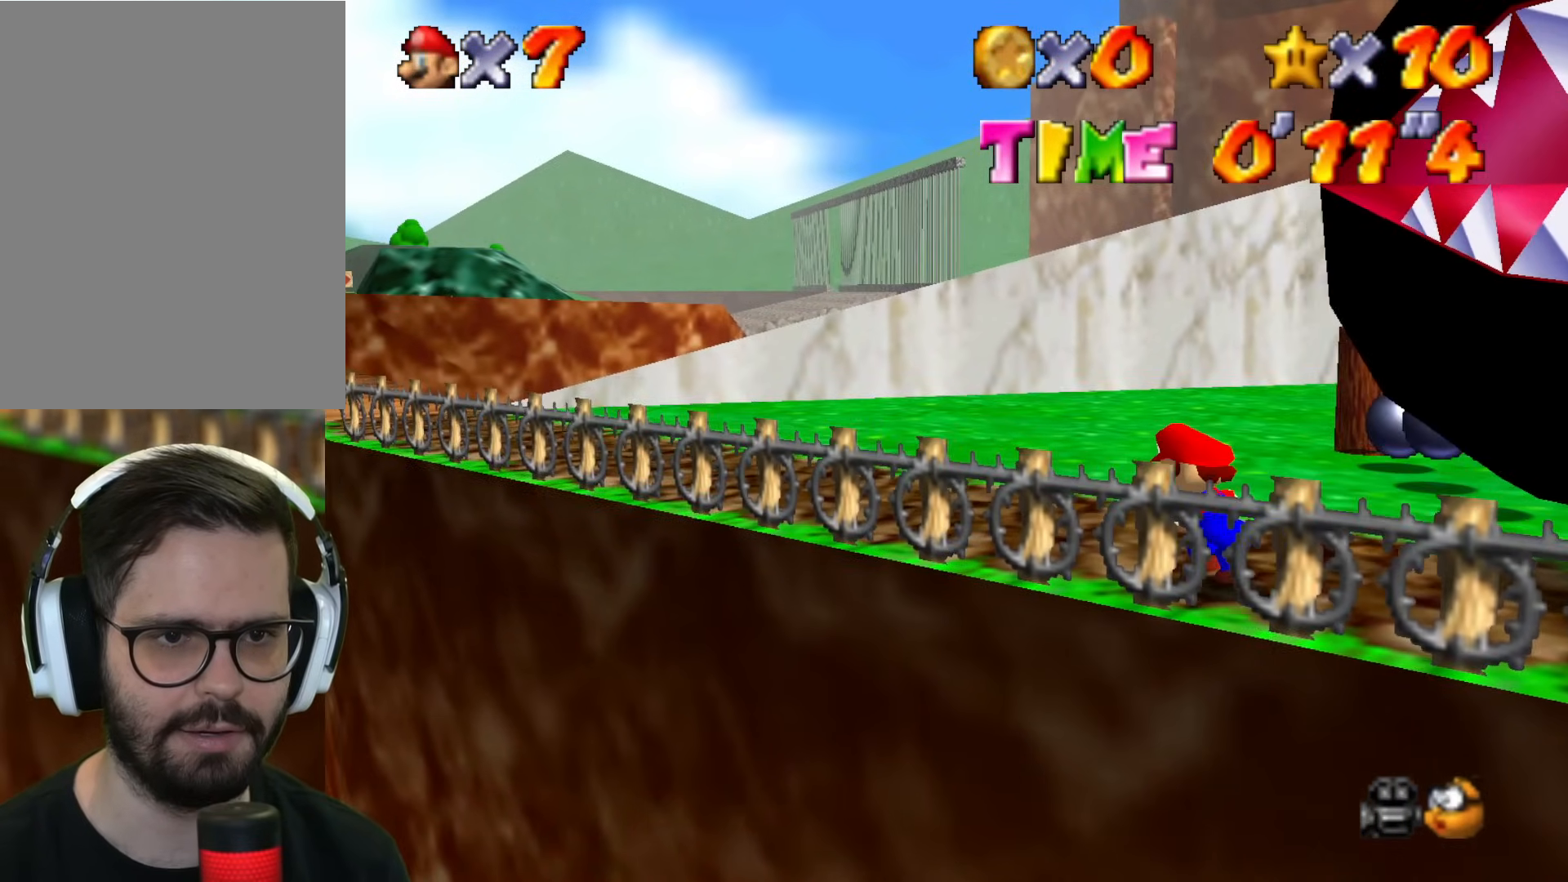
Gameplay with a controller (Nintendo layout); each line is a JSON object with the inputs held at the frame after it. "events" lists button and stick changes between this image and that frame as [ms after this image, input, new state], when the widget could be followed in between. Not read: L1 L3 R1 R3.
{"buttons": ["B", "Z"], "left_stick": "up", "events": [[16, "C_RIGHT", "down"], [100, "B", "down"], [100, "C_RIGHT", "up"], [100, "Z", "down"], [100, "left_stick", "up"]]}
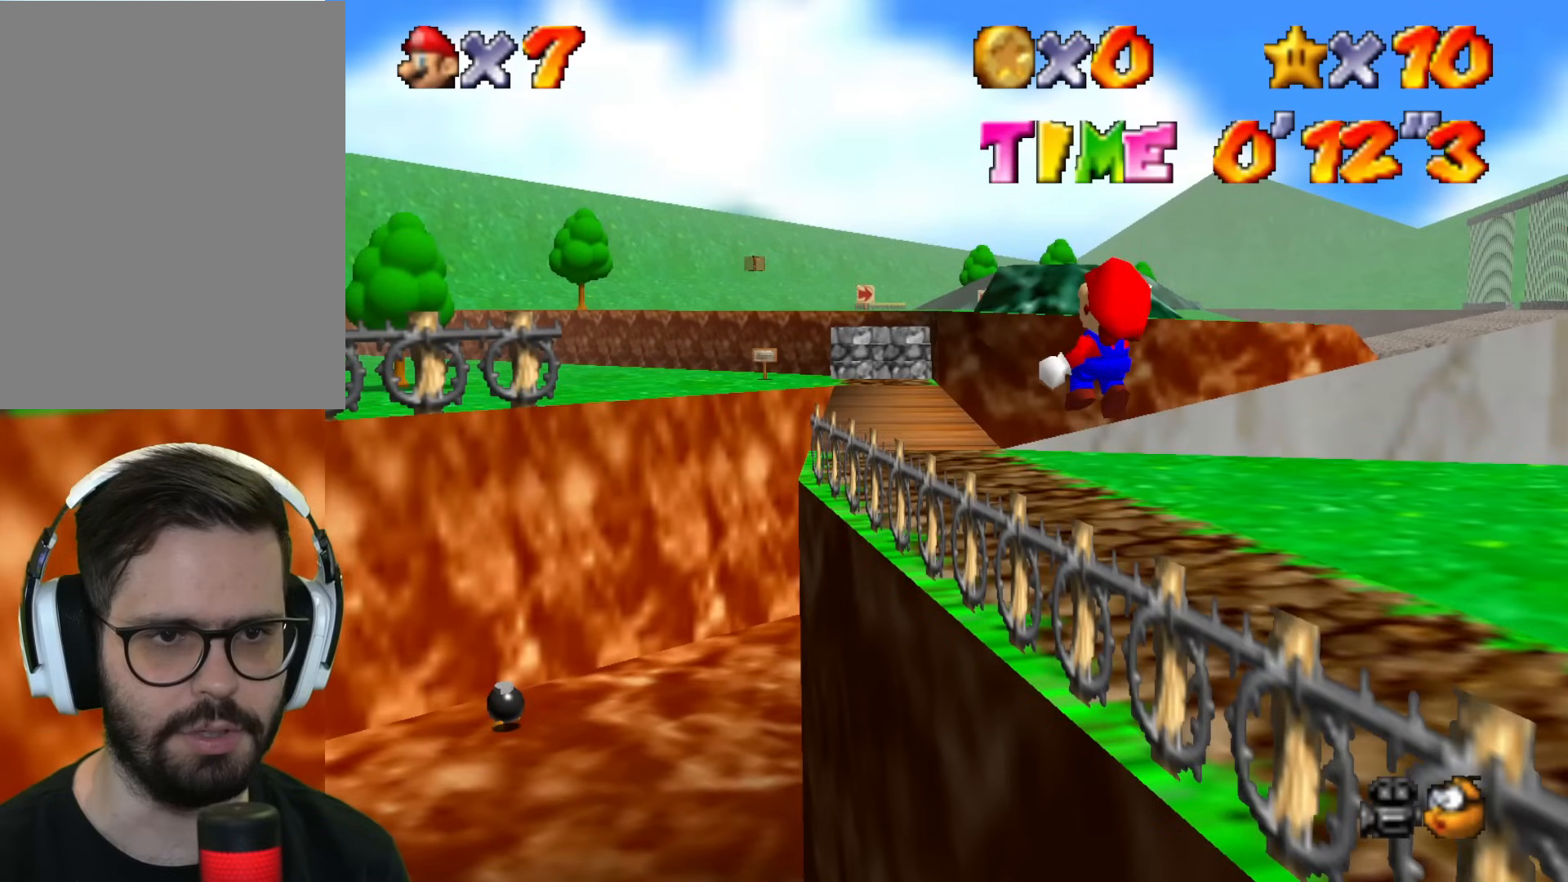
{"buttons": [], "left_stick": "up", "events": [[84, "B", "up"], [150, "Z", "up"], [334, "left_stick", "up-right"], [501, "left_stick", "up"]]}
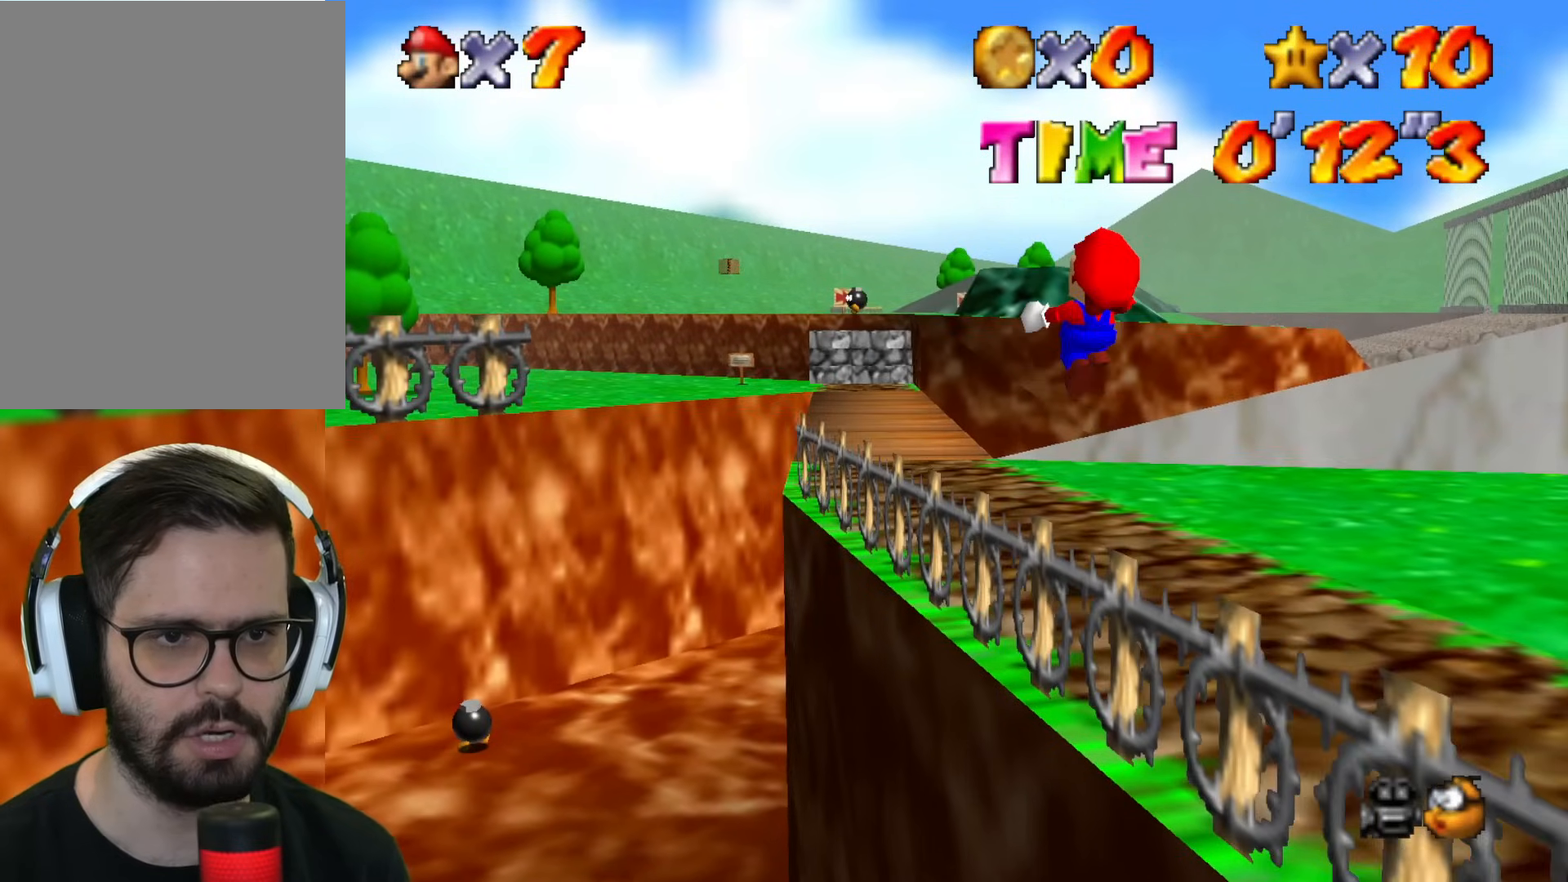
{"buttons": [], "left_stick": "up", "events": []}
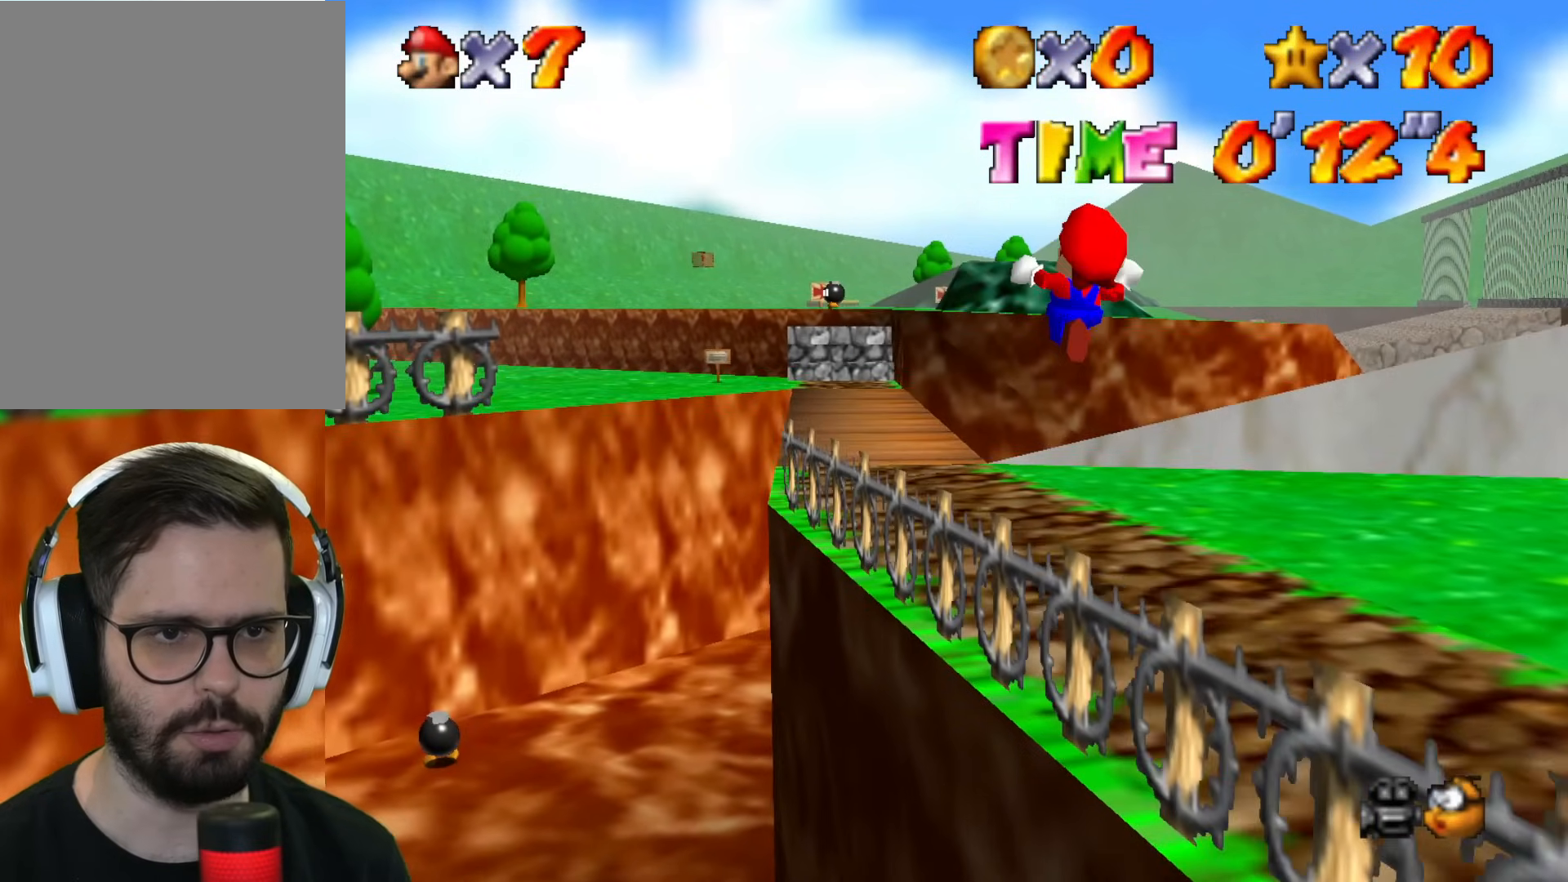
{"buttons": [], "left_stick": "up", "events": [[200, "left_stick", "up-right"], [367, "left_stick", "up"]]}
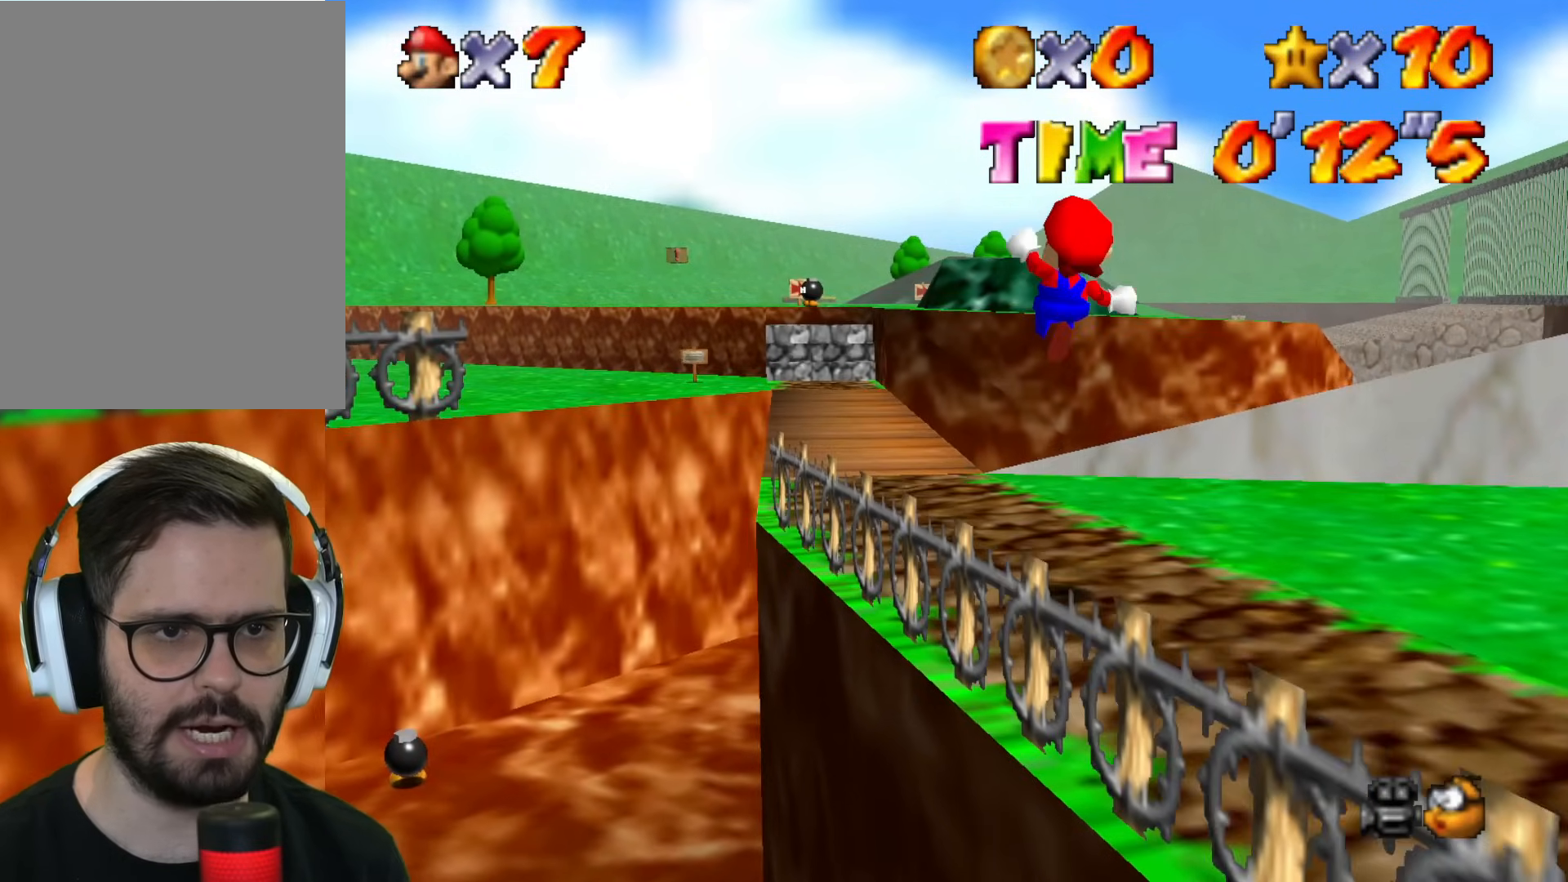
{"buttons": [], "left_stick": "up-left", "events": [[33, "left_stick", "up-left"]]}
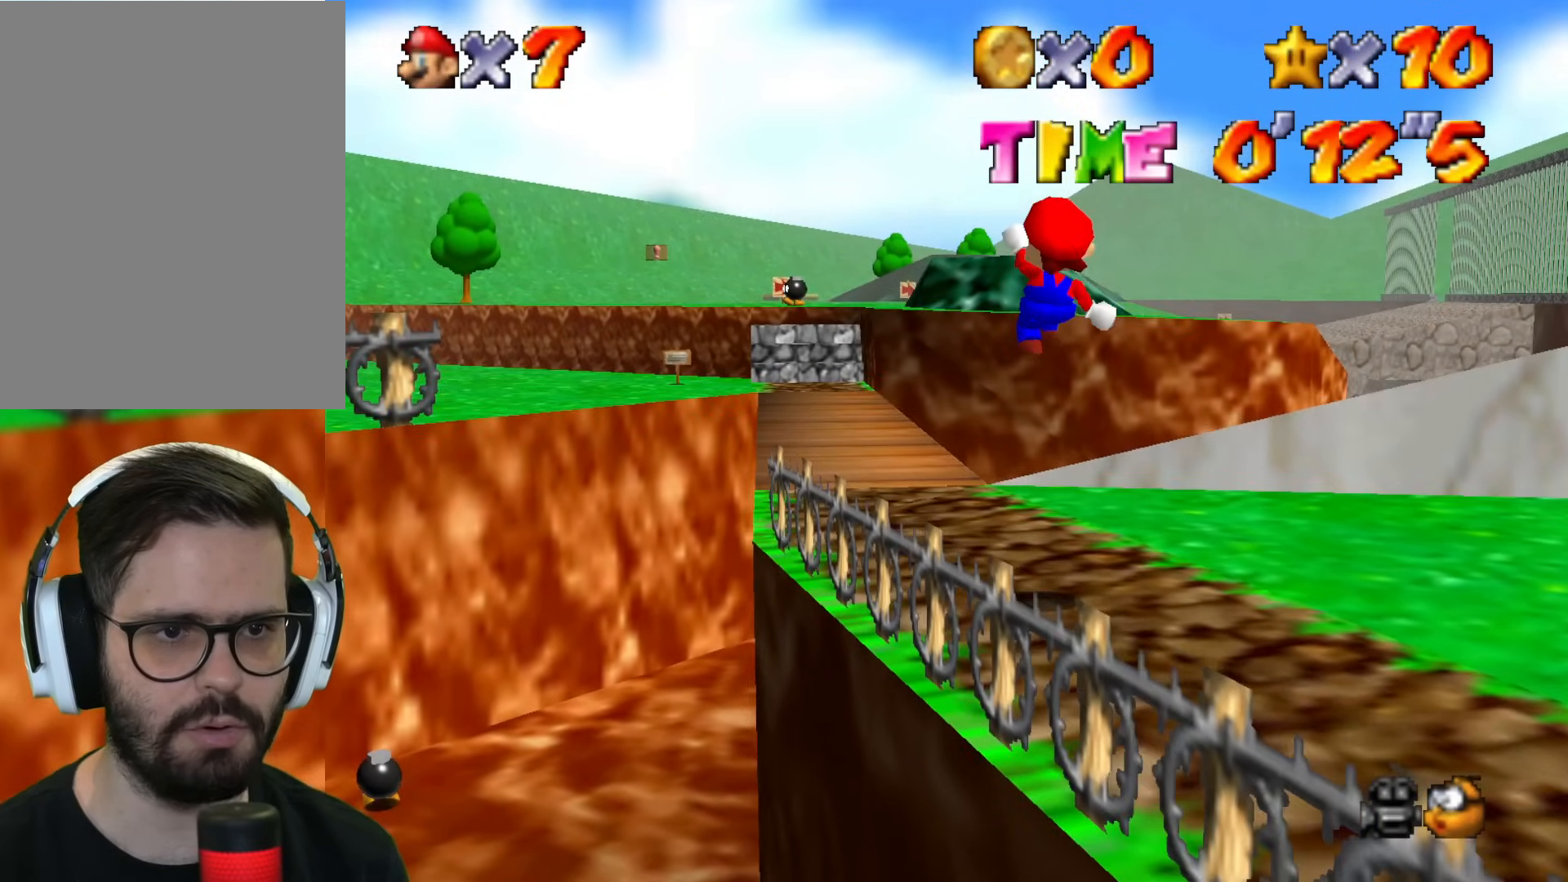
{"buttons": [], "left_stick": "up-left", "events": [[317, "left_stick", "up"], [451, "left_stick", "up-left"]]}
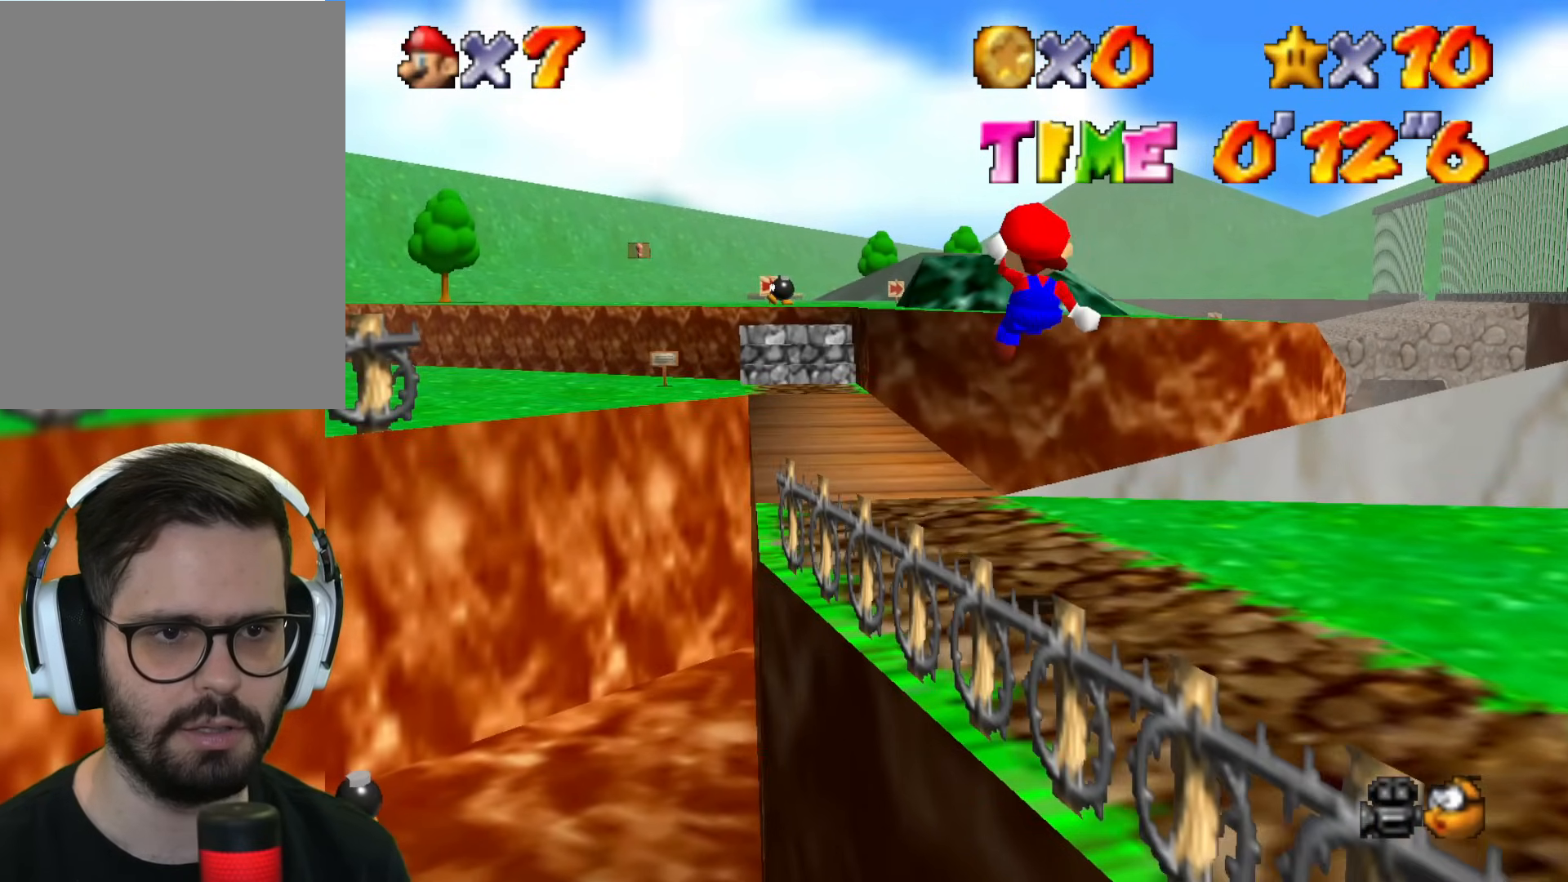
{"buttons": [], "left_stick": "up-left", "events": [[133, "left_stick", "up"], [233, "left_stick", "up-right"], [383, "left_stick", "up-left"]]}
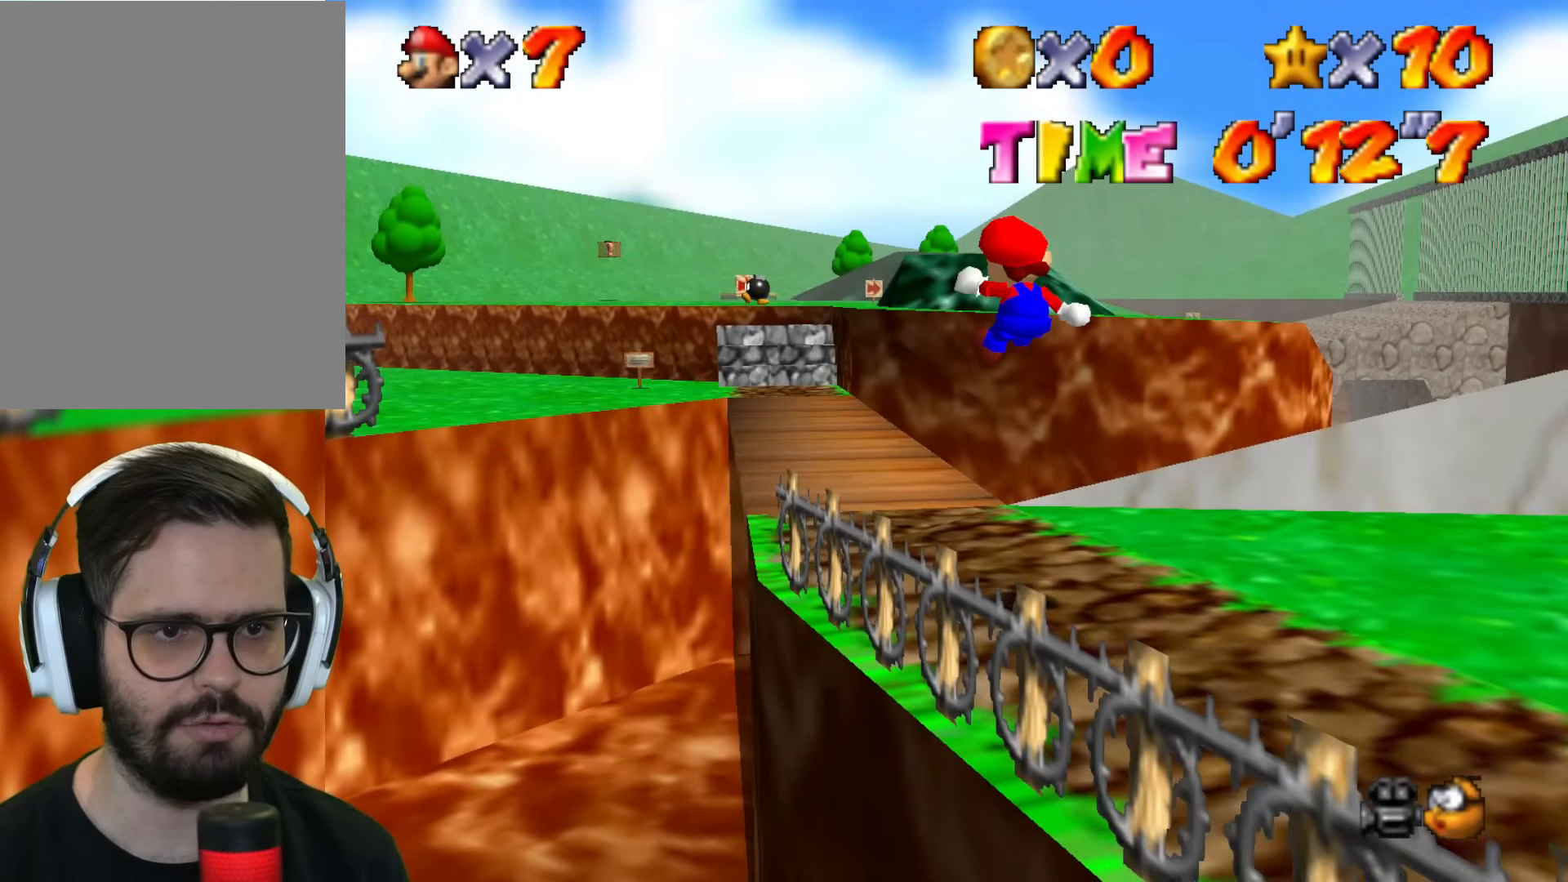
{"buttons": [], "left_stick": "up", "events": [[200, "left_stick", "up"]]}
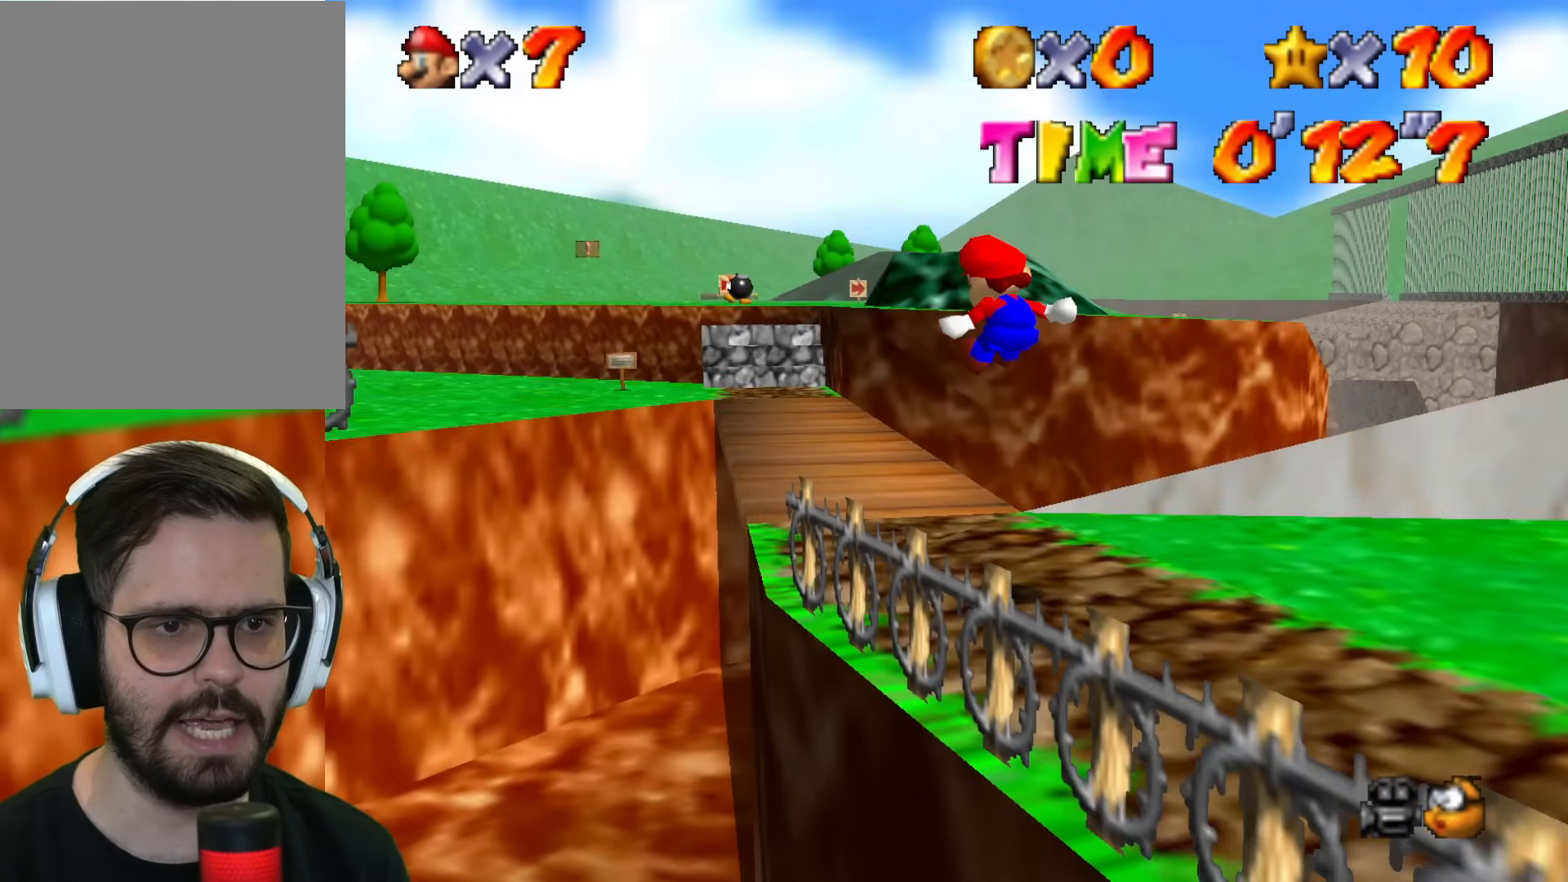
{"buttons": [], "left_stick": "up-right", "events": [[133, "left_stick", "up-right"]]}
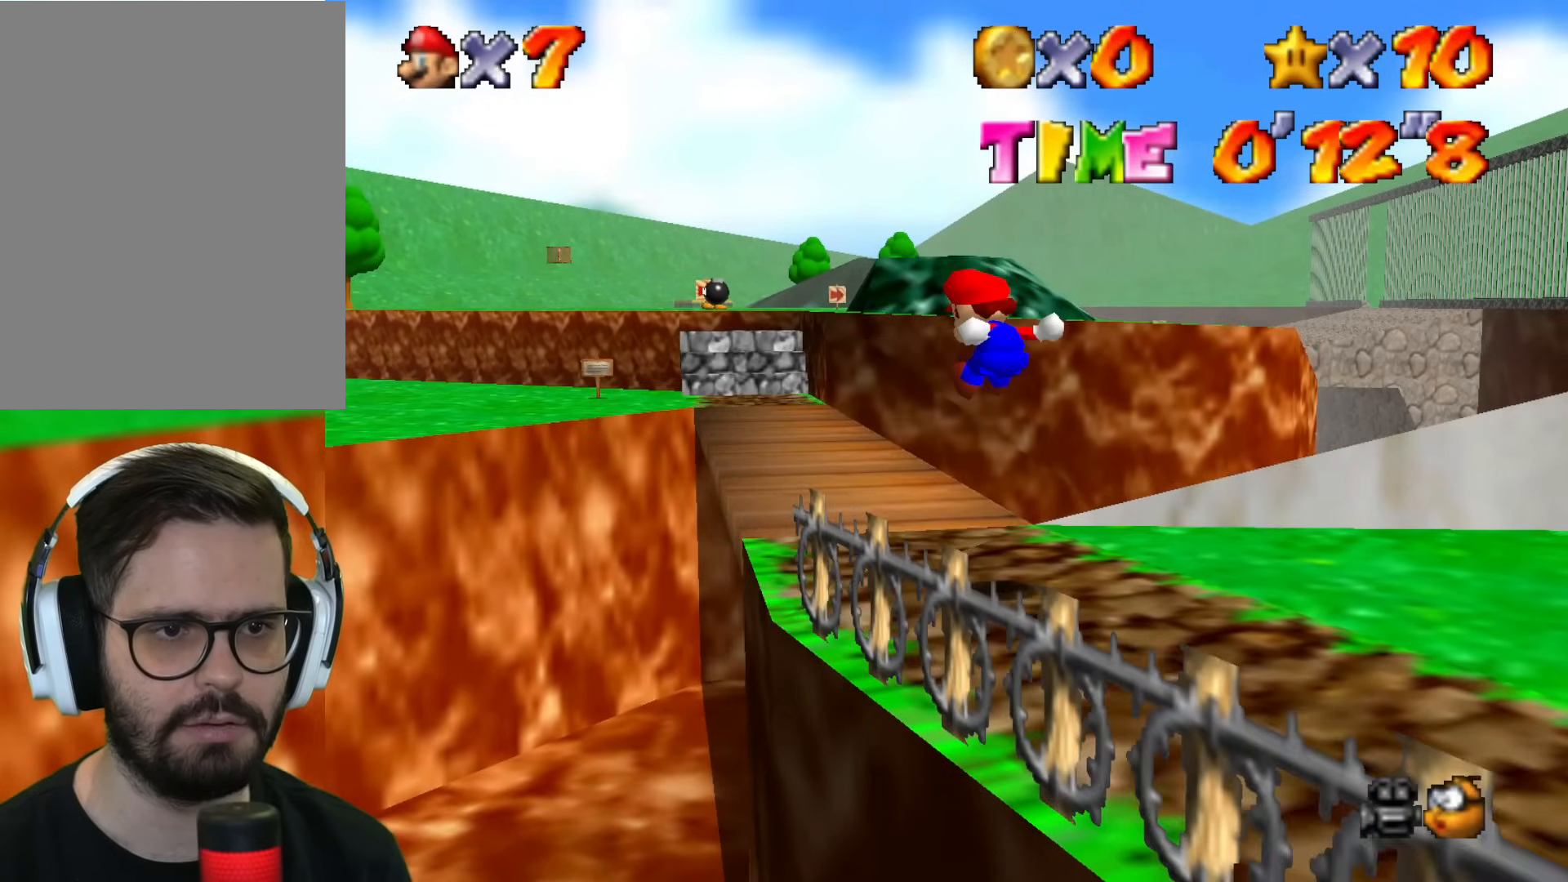
{"buttons": [], "left_stick": "up-right", "events": [[17, "left_stick", "up"], [117, "left_stick", "up-left"], [300, "left_stick", "up"], [401, "left_stick", "up-right"]]}
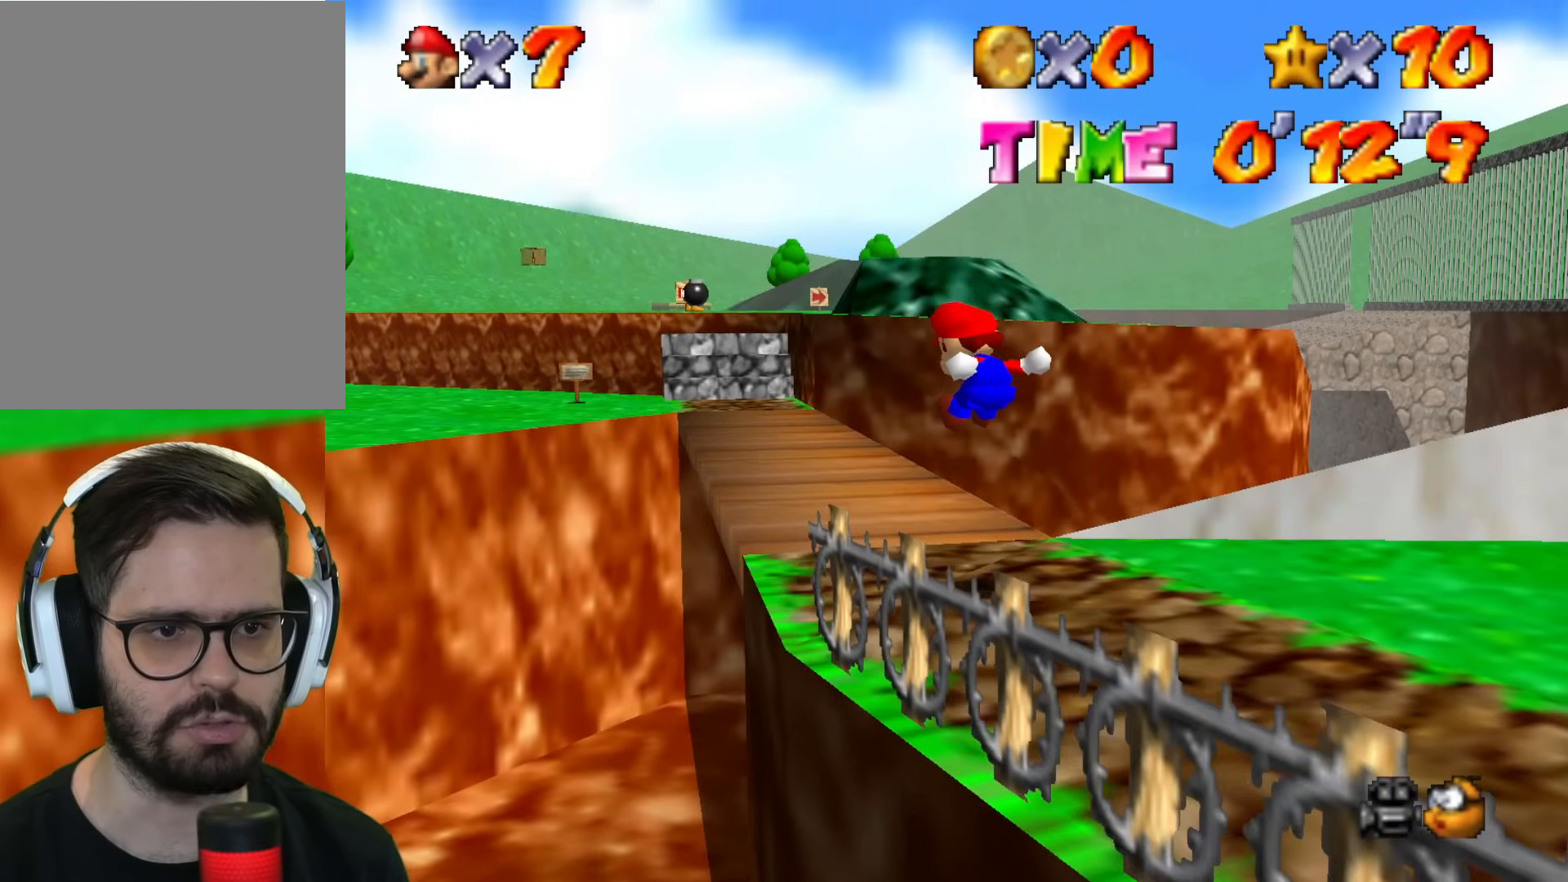
{"buttons": [], "left_stick": "up-right", "events": [[200, "left_stick", "up"], [383, "left_stick", "up-right"]]}
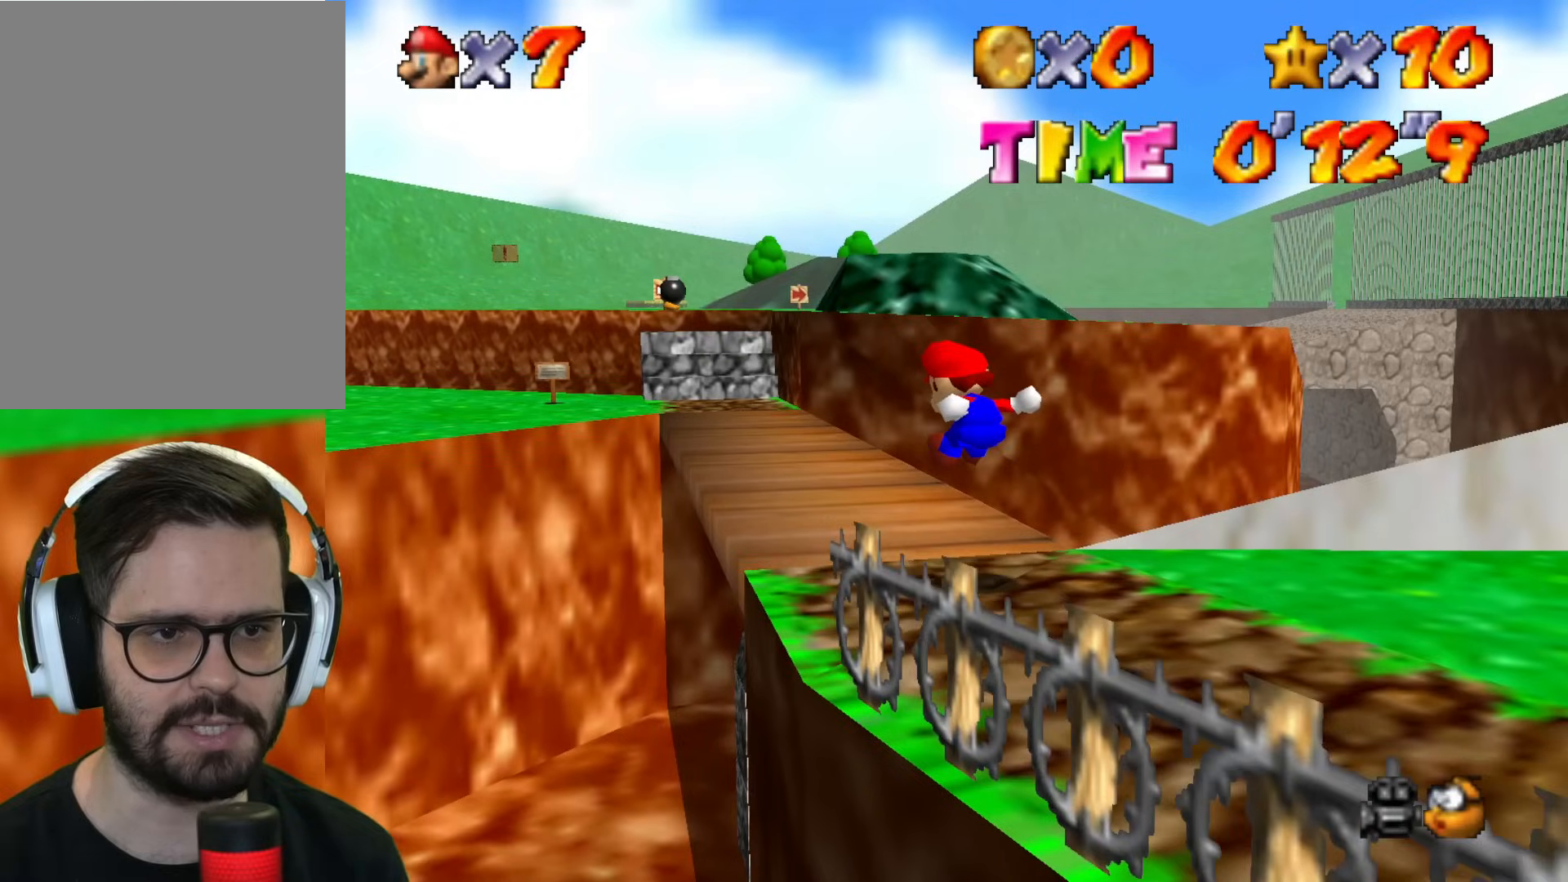
{"buttons": [], "left_stick": "up-right", "events": [[134, "left_stick", "up"], [367, "left_stick", "up-right"]]}
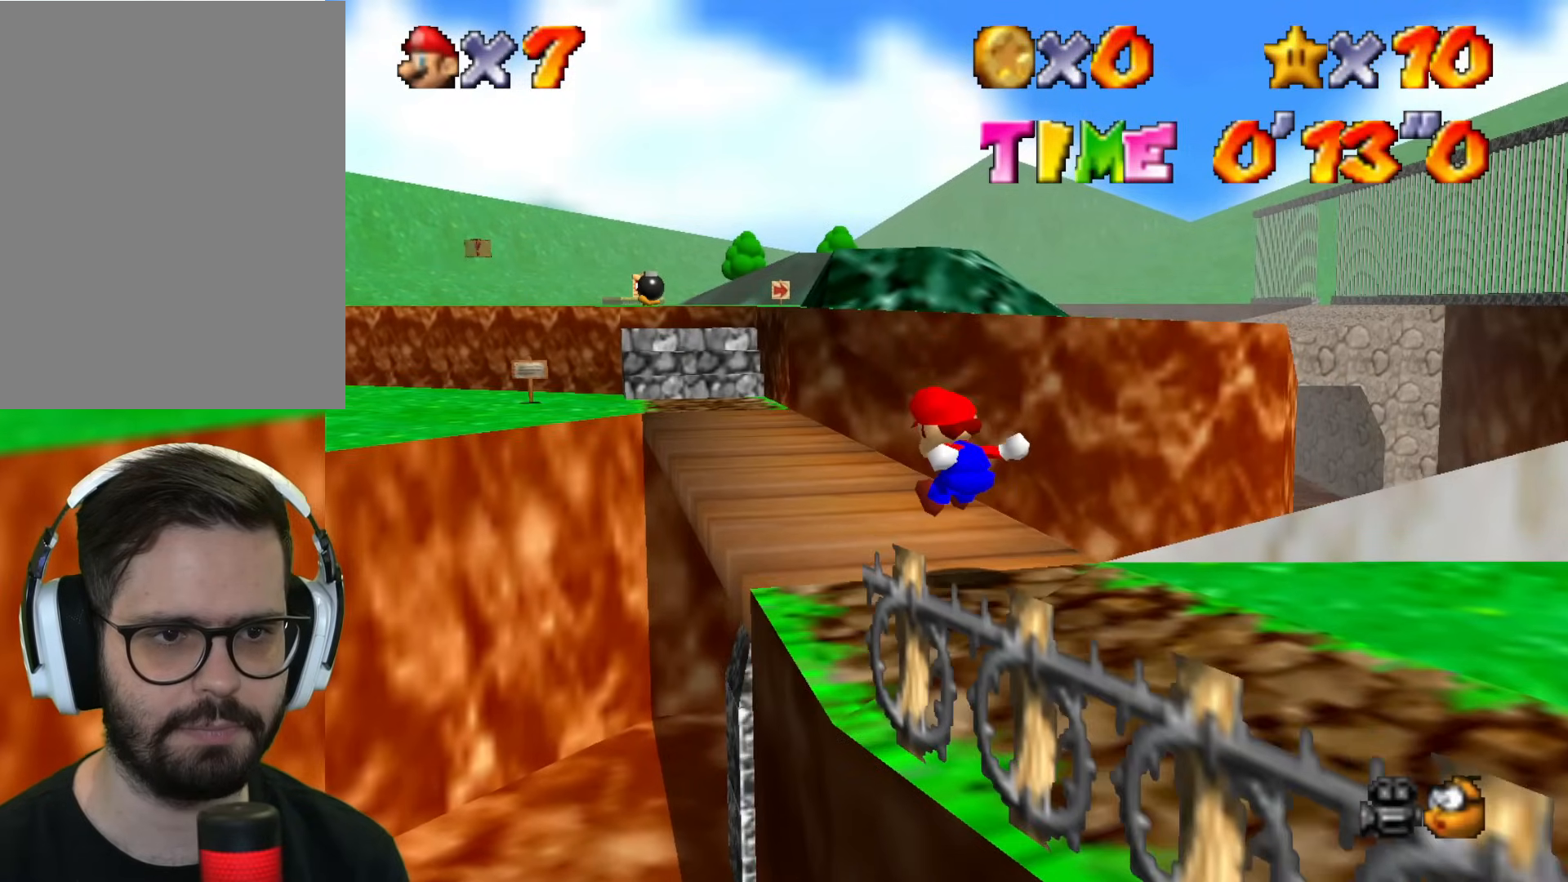
{"buttons": [], "left_stick": "up", "events": [[16, "left_stick", "up"], [216, "left_stick", "up-right"], [317, "left_stick", "up"]]}
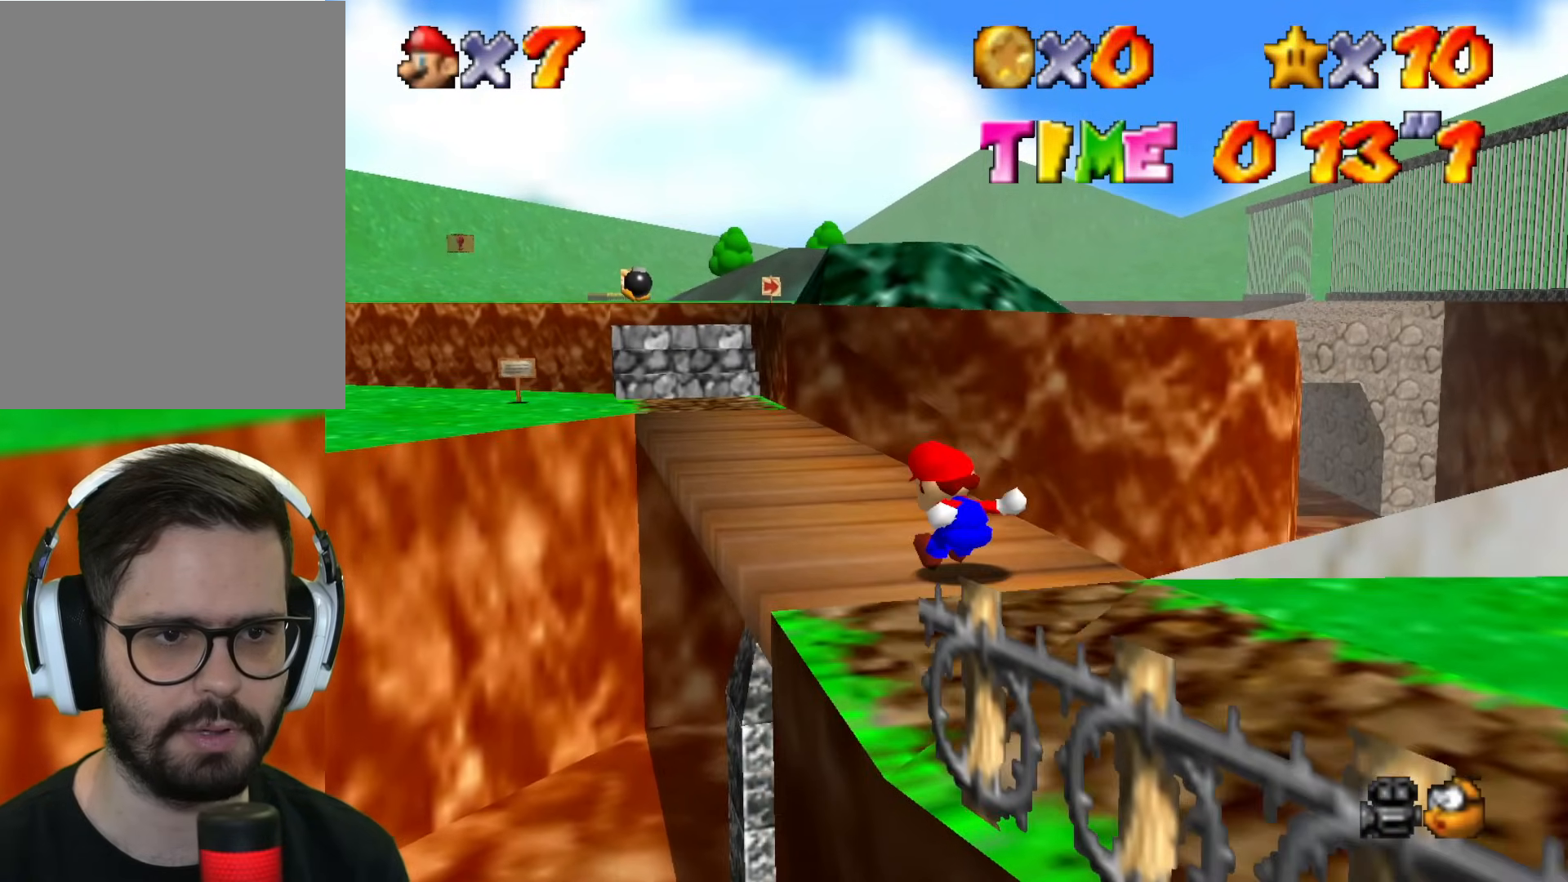
{"buttons": [], "left_stick": "up-left", "events": [[150, "left_stick", "up-left"]]}
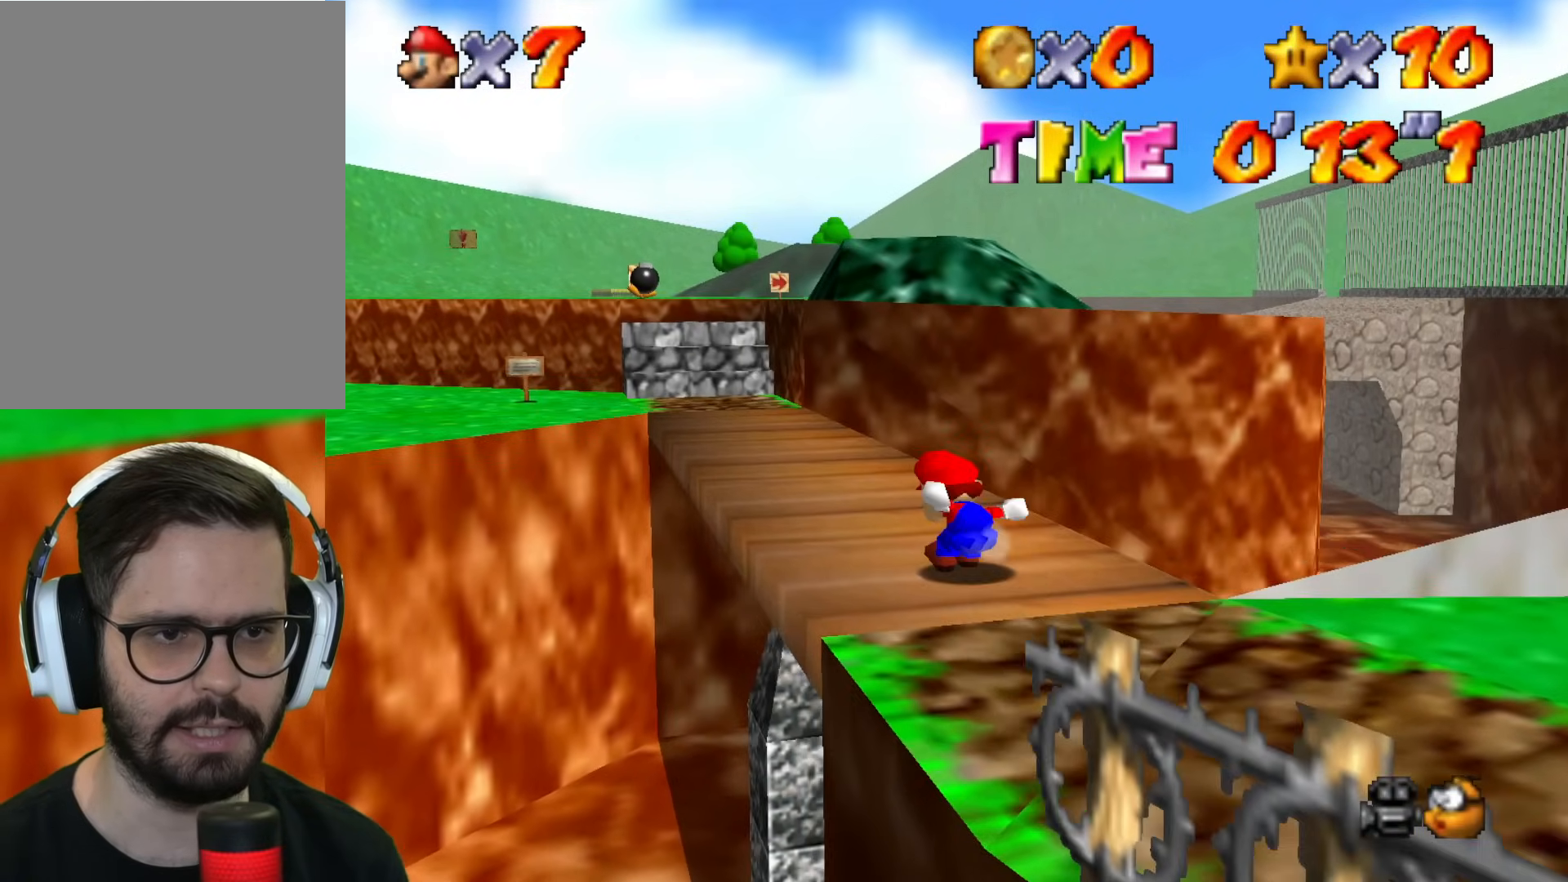
{"buttons": [], "left_stick": "up-left", "events": []}
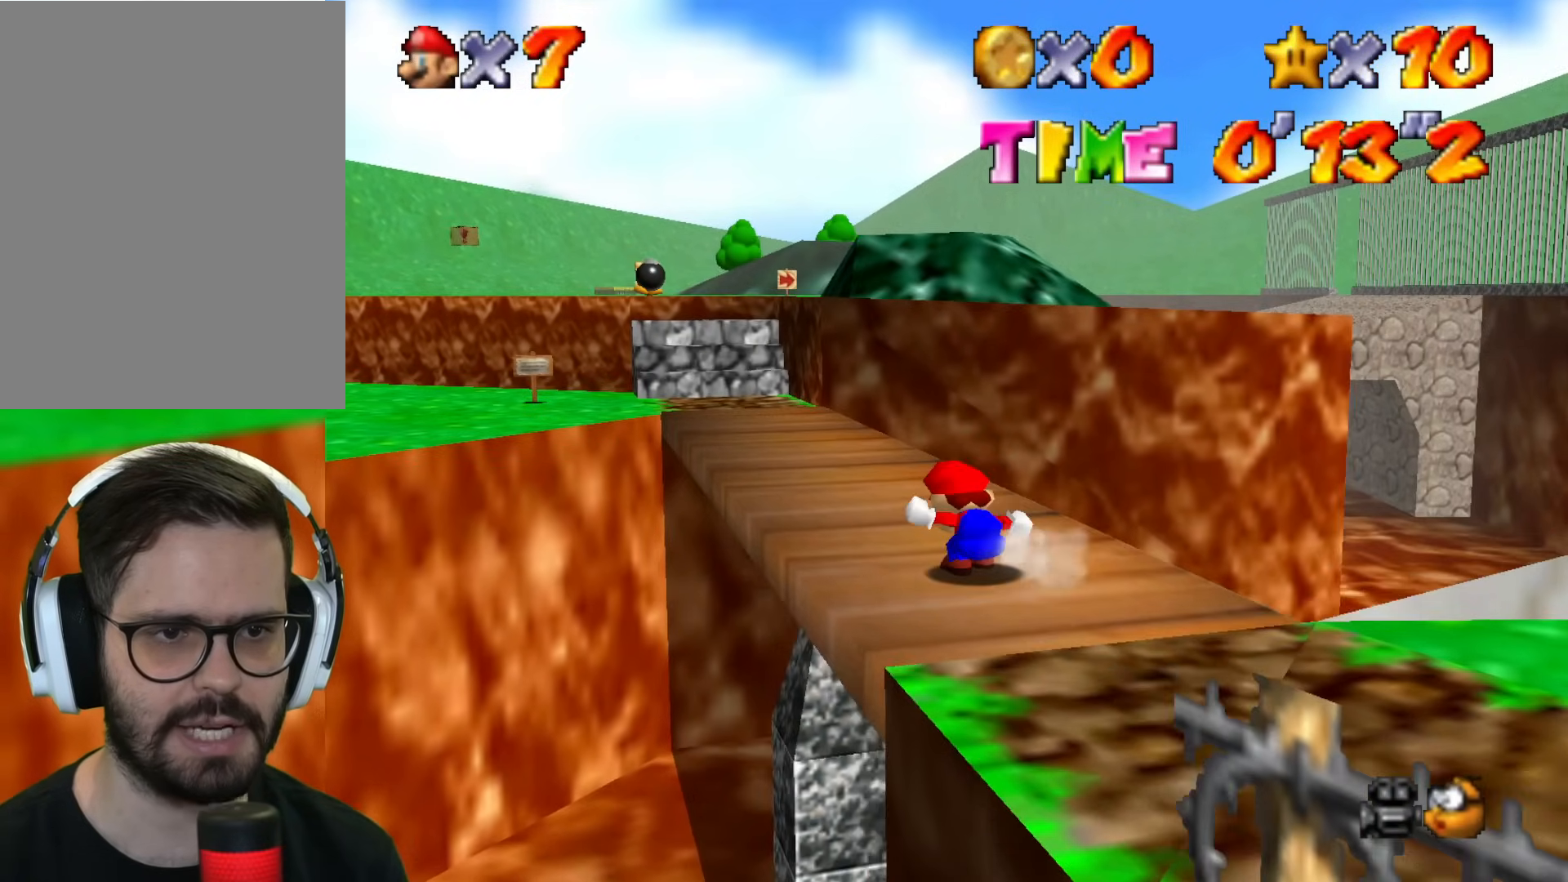
{"buttons": [], "left_stick": "up-left", "events": []}
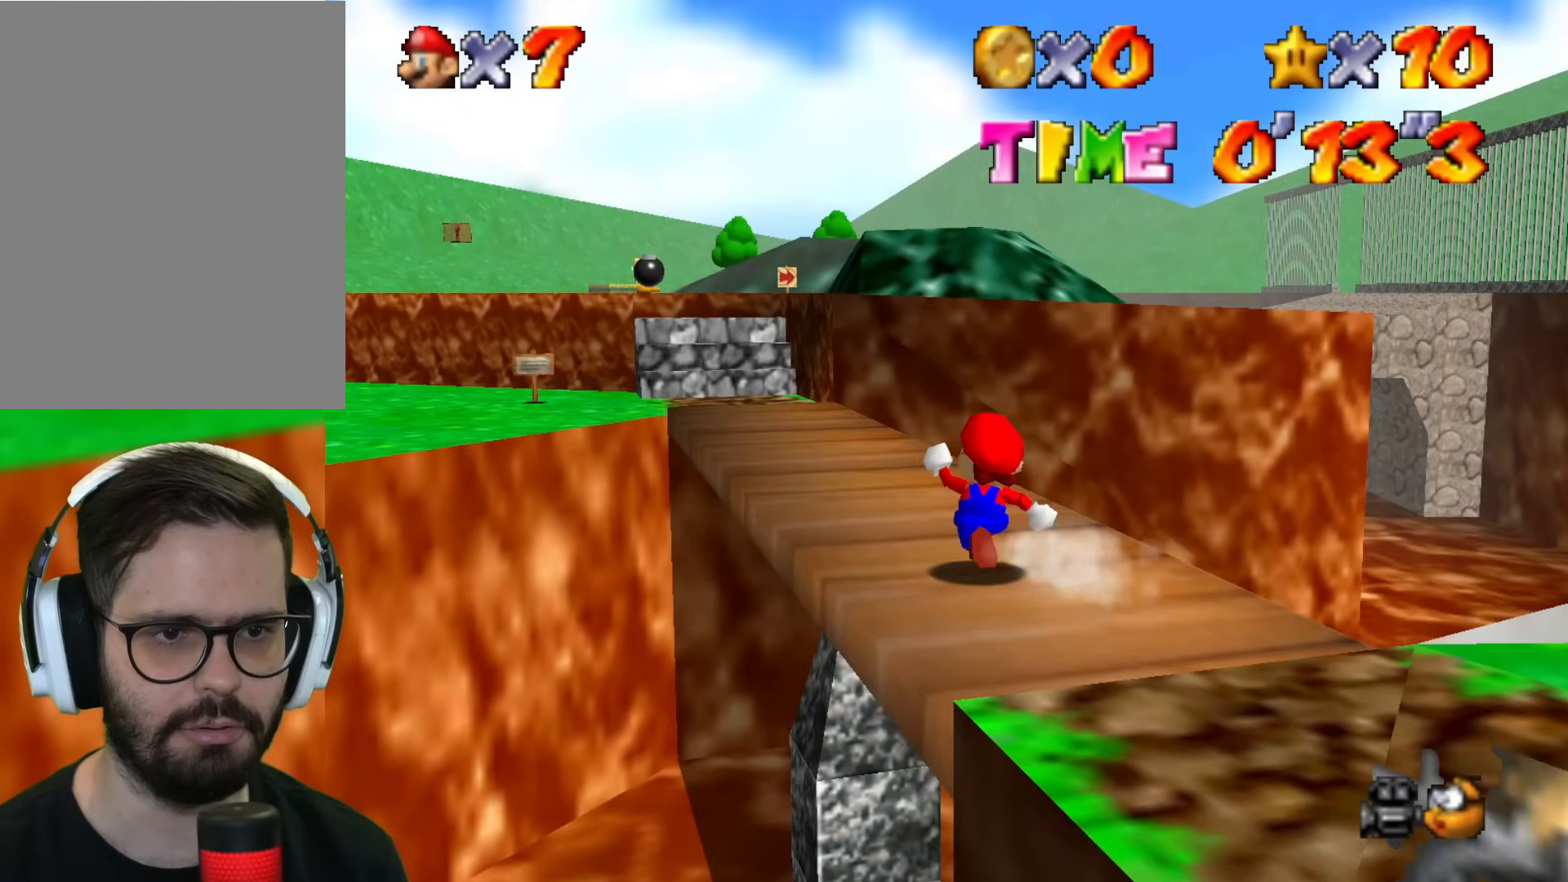
{"buttons": [], "left_stick": "up-left", "events": []}
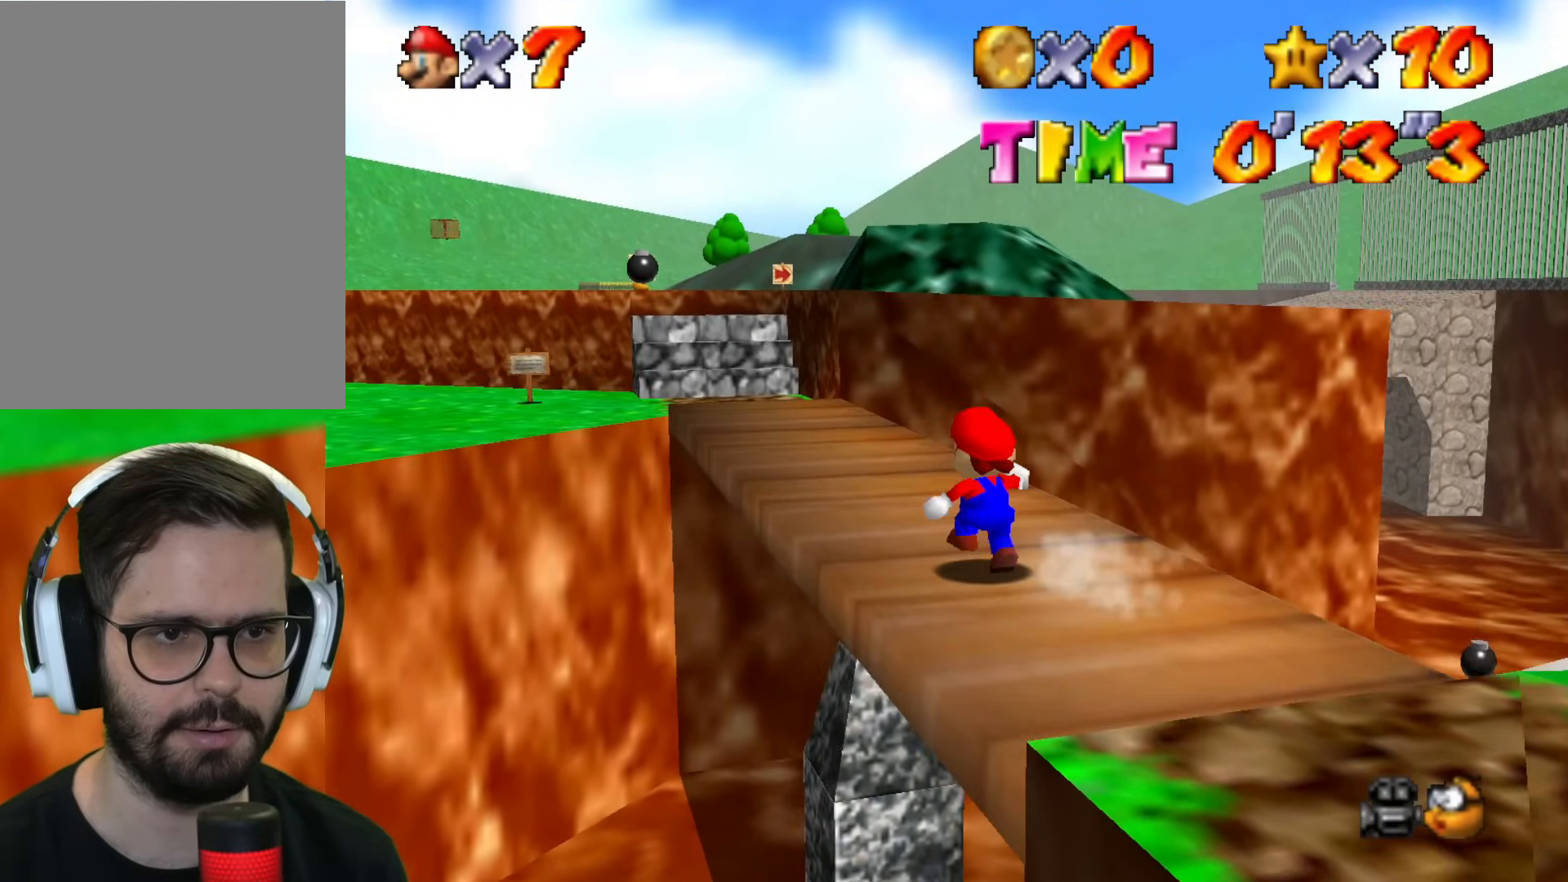
{"buttons": [], "left_stick": "up-left", "events": []}
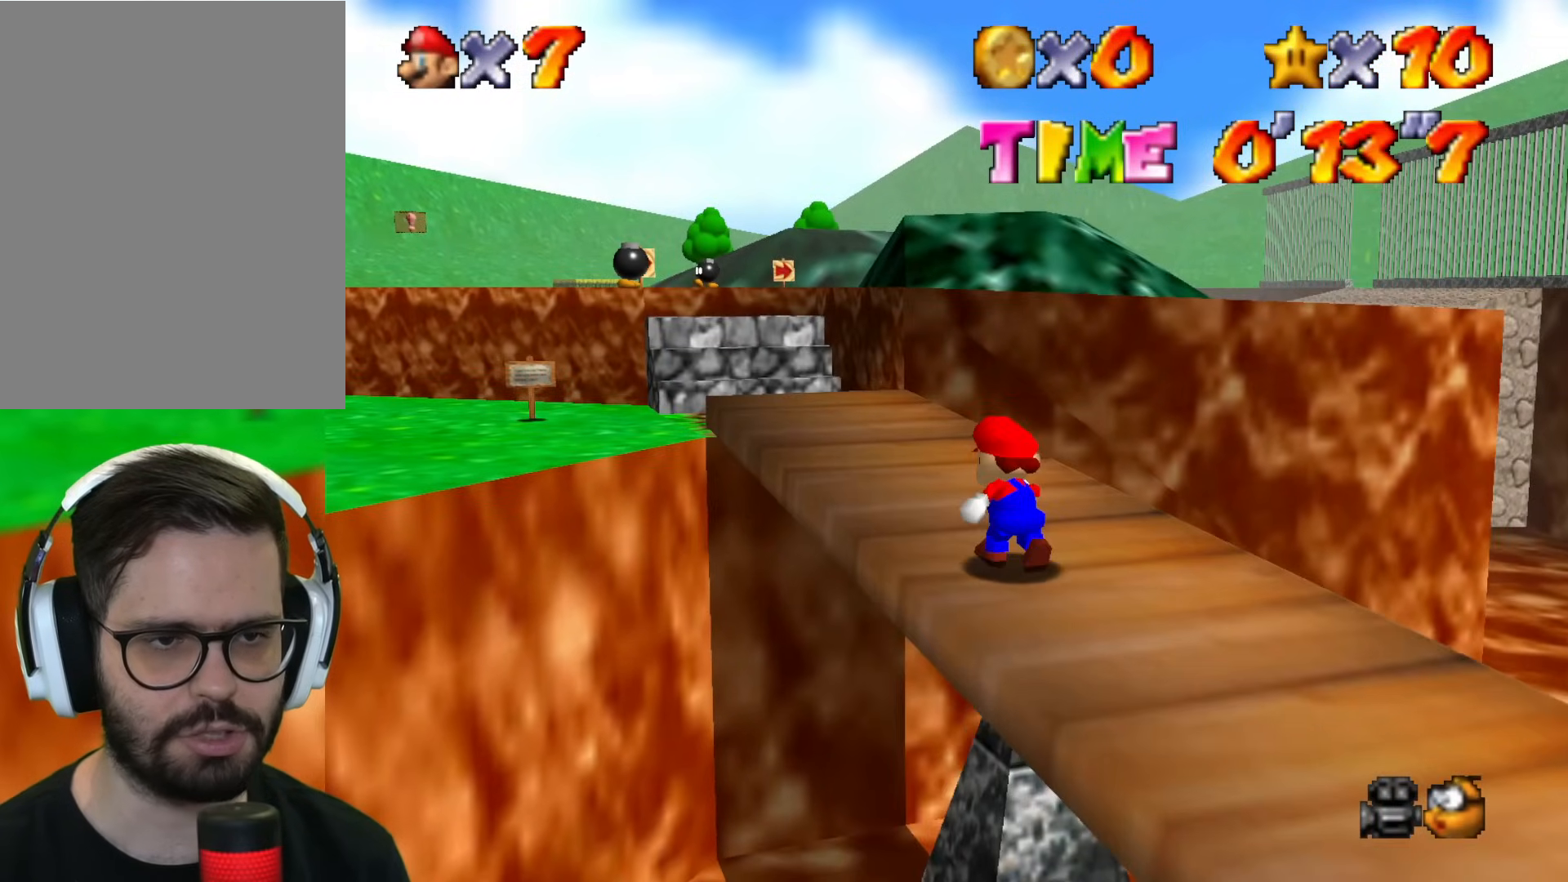
{"buttons": [], "left_stick": "up-left", "events": []}
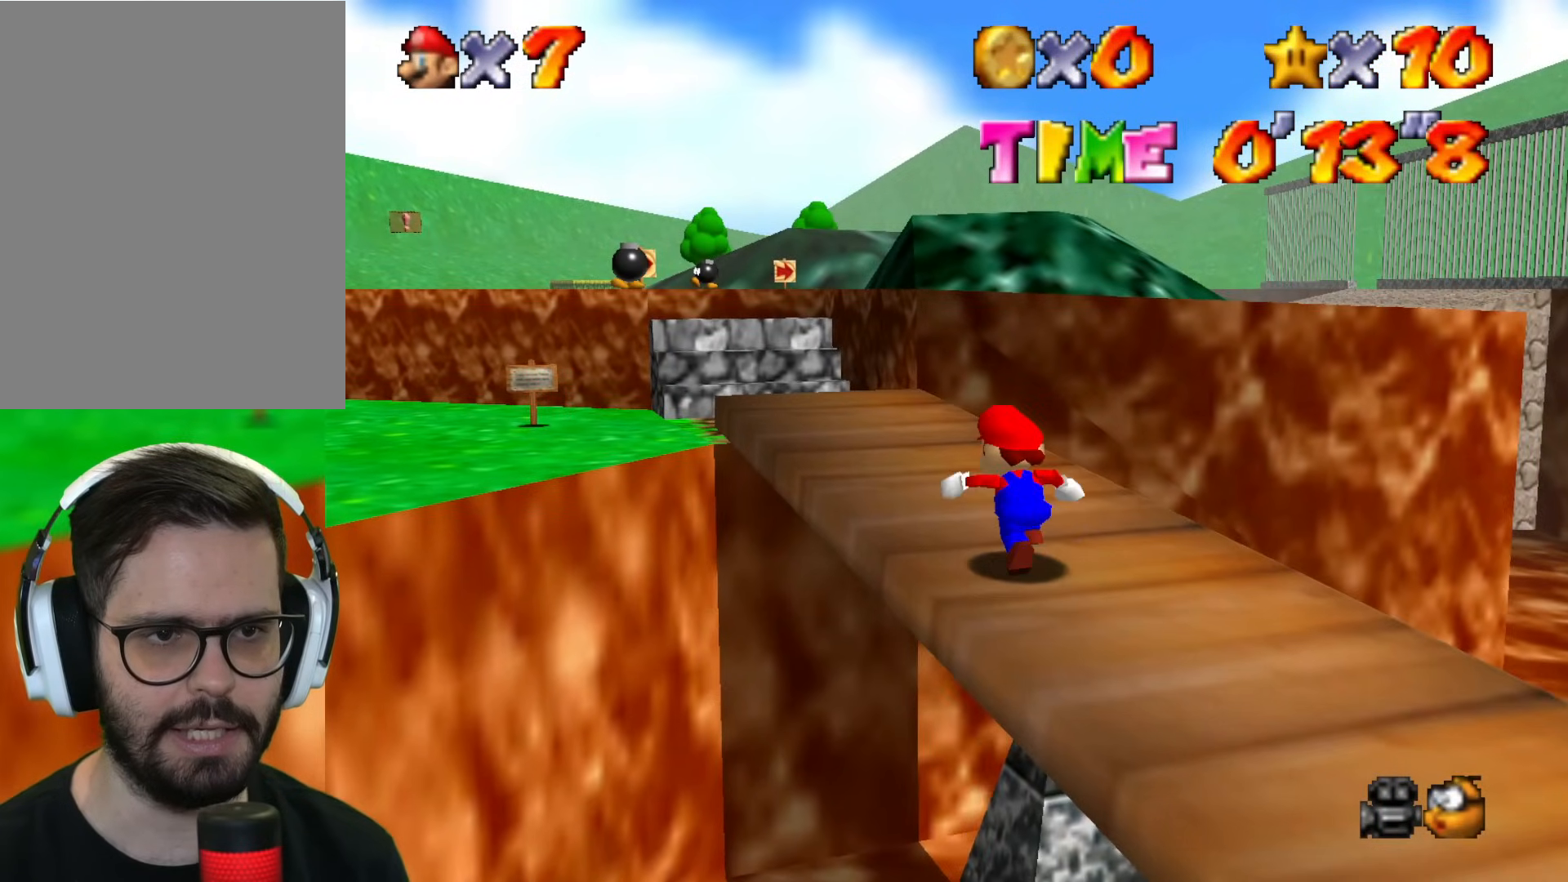
{"buttons": [], "left_stick": "up-left", "events": []}
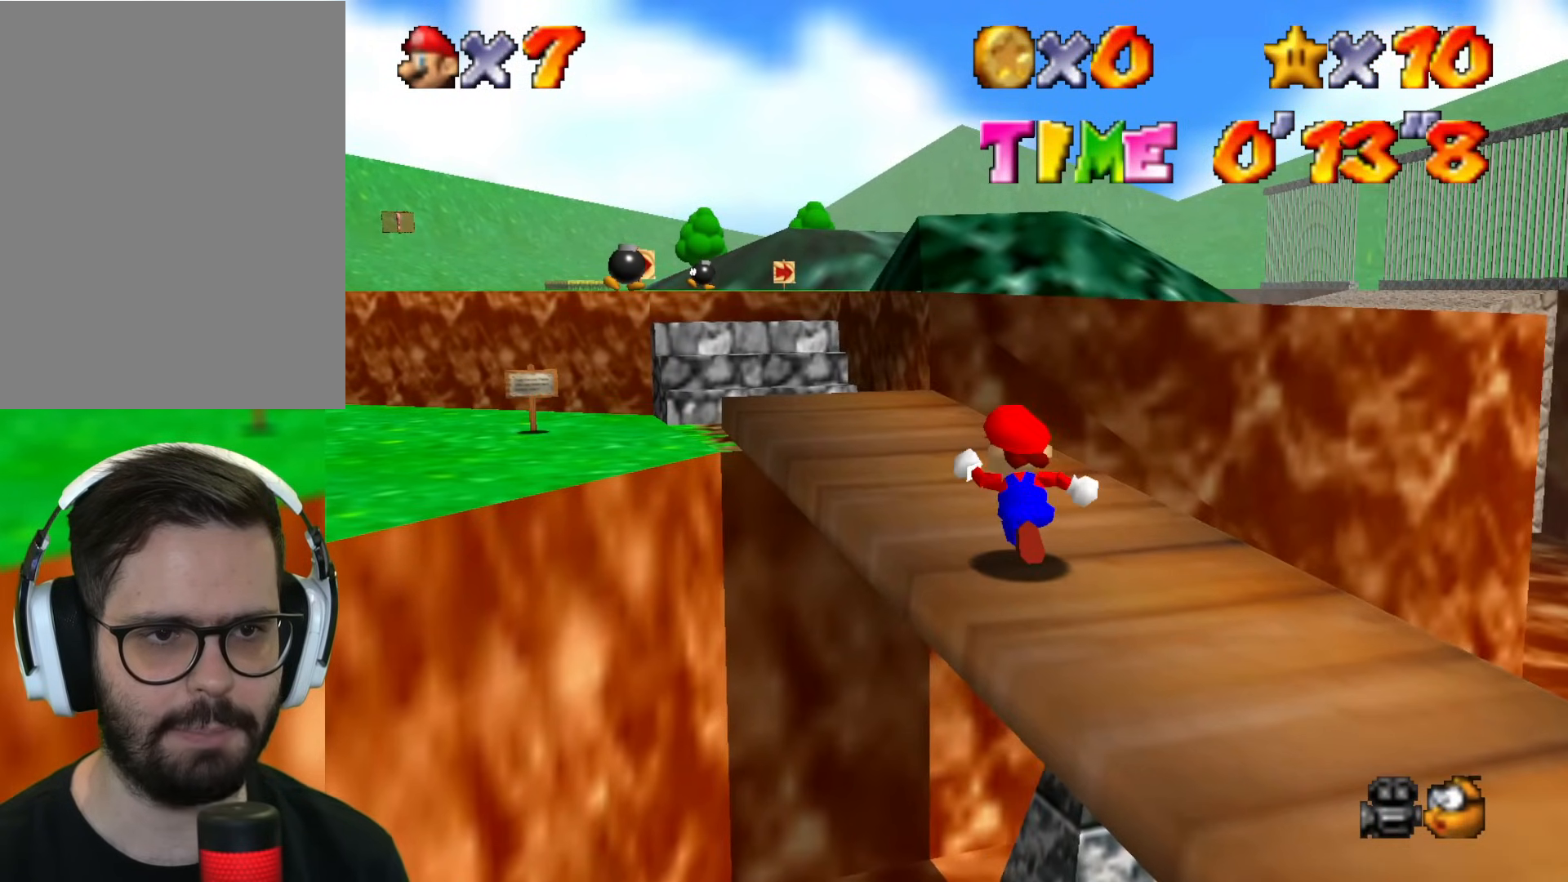
{"buttons": [], "left_stick": "up-left", "events": []}
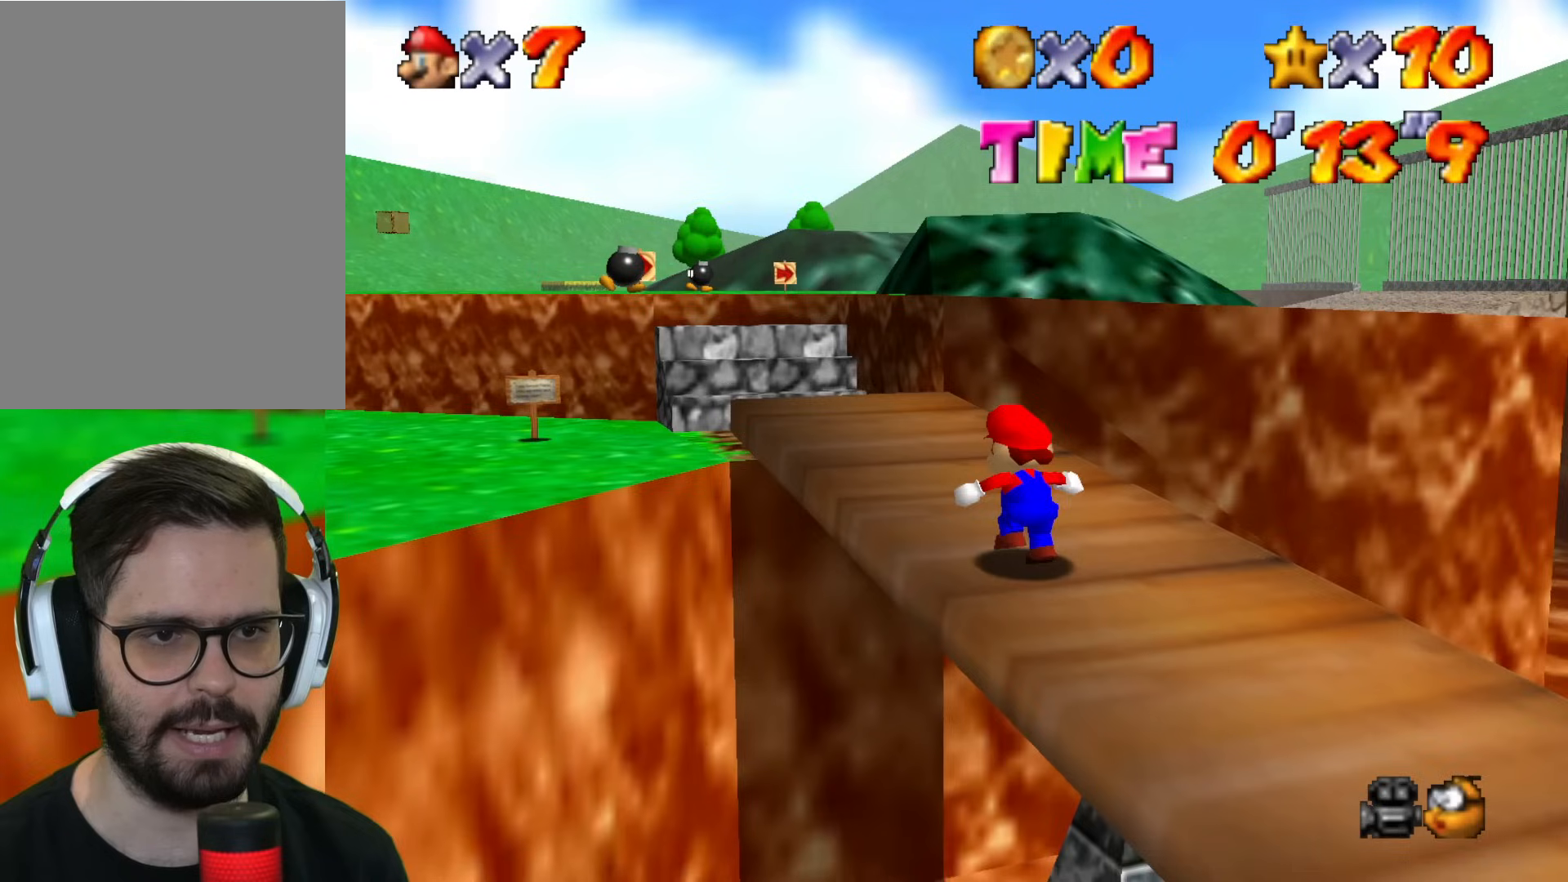
{"buttons": ["B"], "left_stick": "up", "events": [[501, "B", "down"], [501, "left_stick", "up"]]}
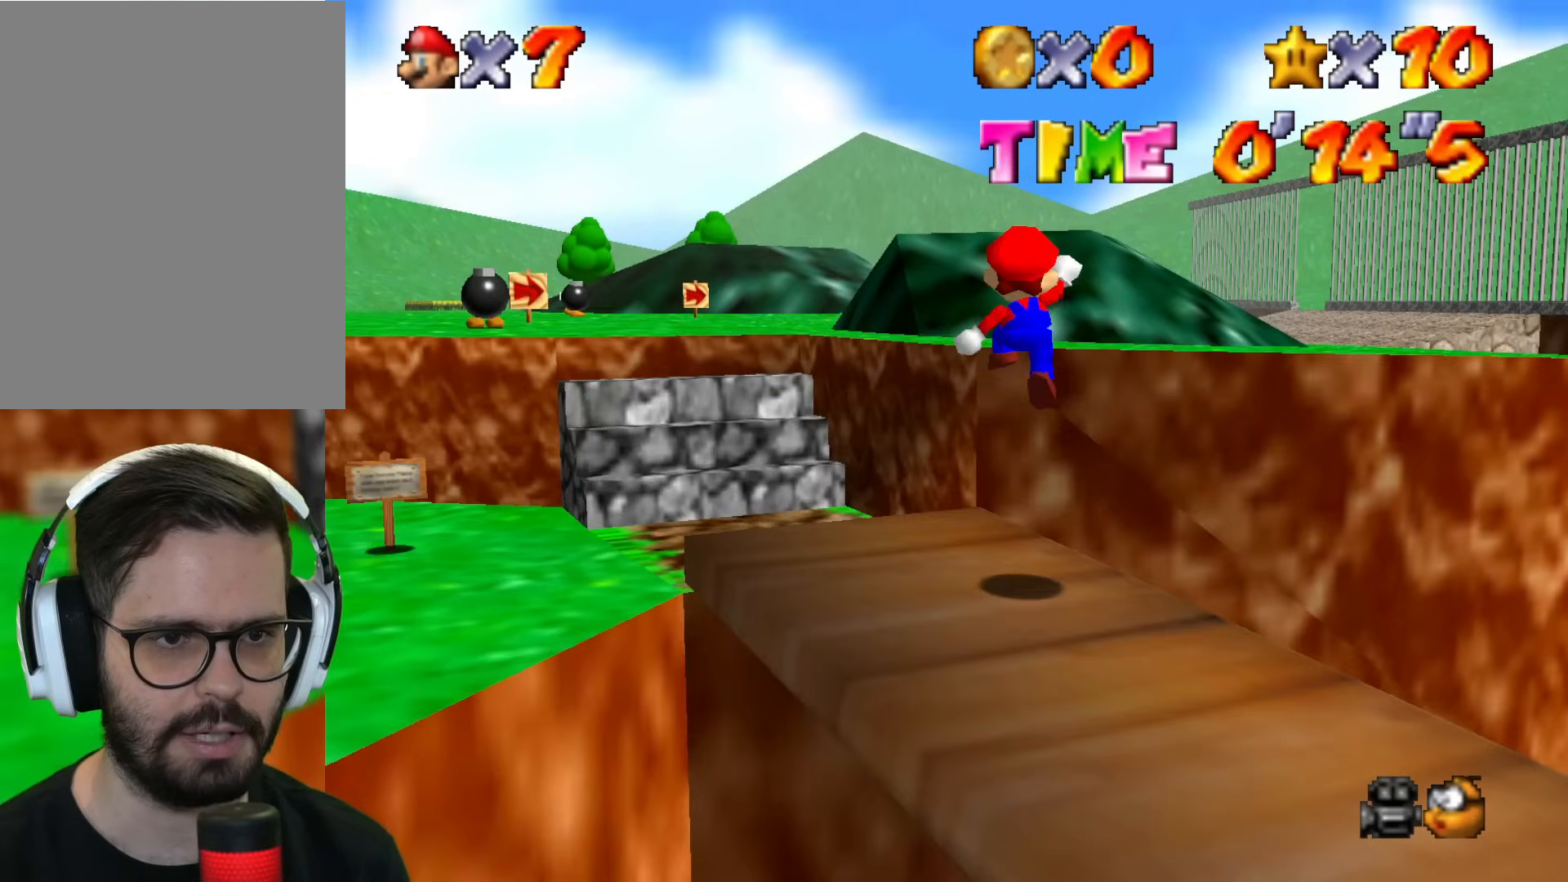
{"buttons": ["B"], "left_stick": "up-left", "events": [[384, "left_stick", "up-left"]]}
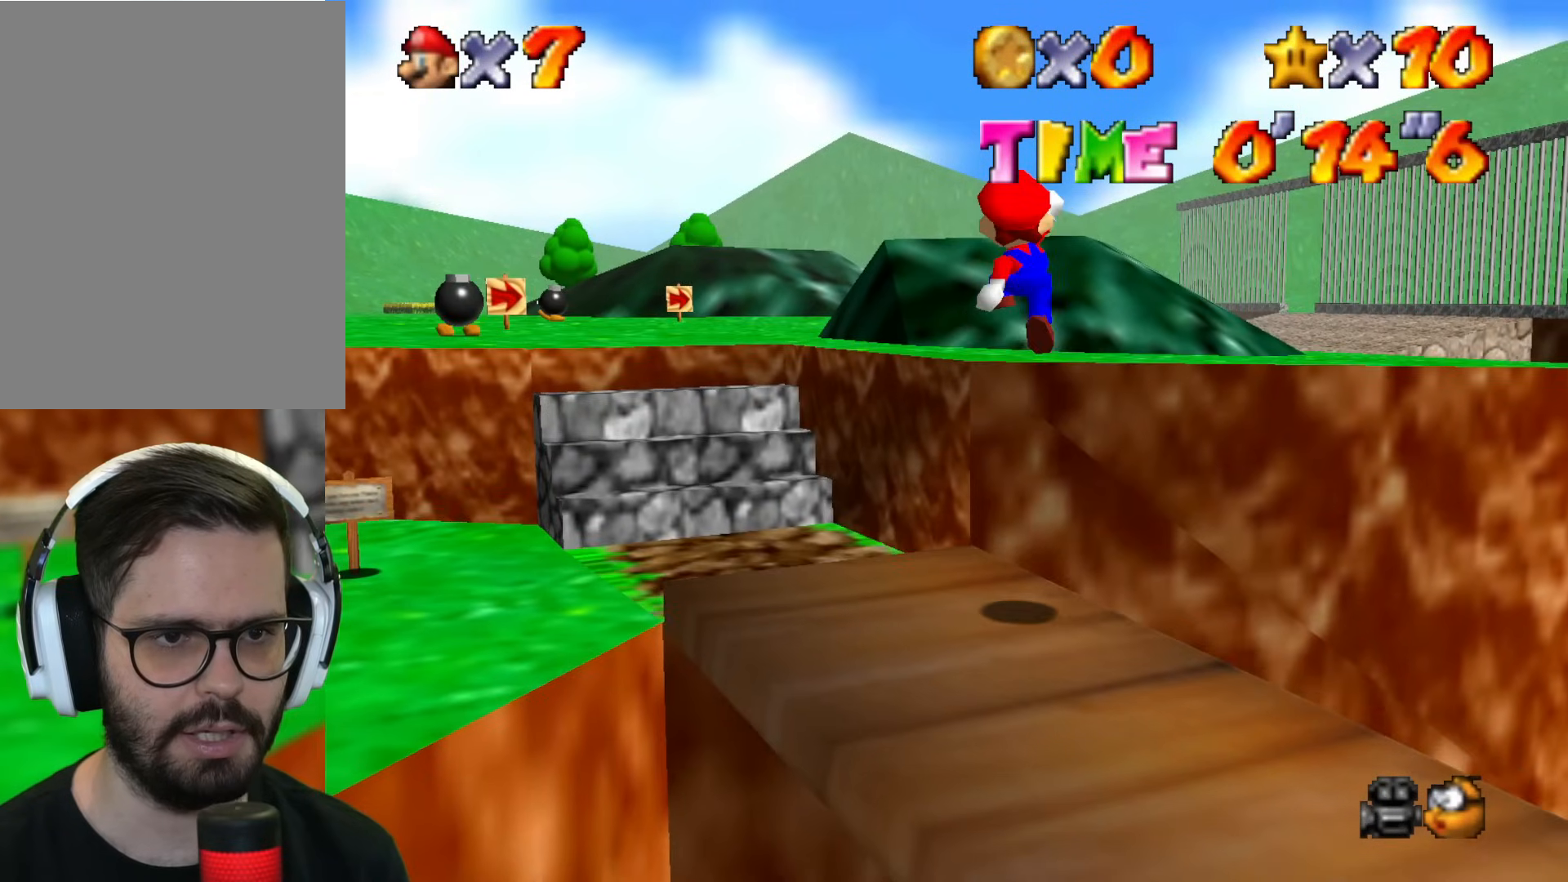
{"buttons": ["B"], "left_stick": "up", "events": [[34, "left_stick", "up"], [151, "left_stick", "up-left"], [334, "left_stick", "up"]]}
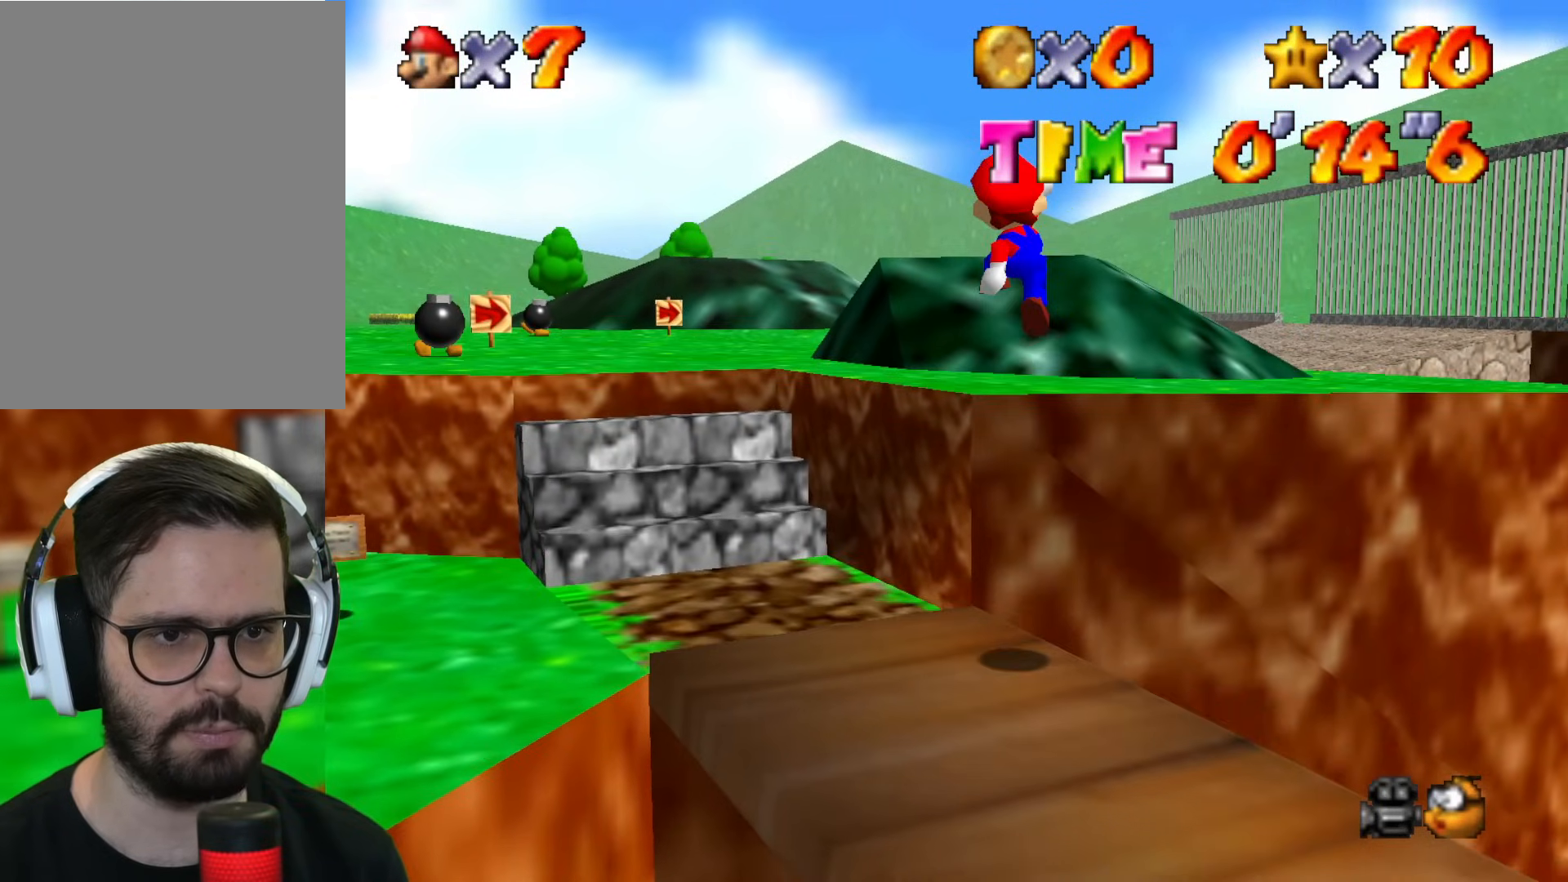
{"buttons": ["B"], "left_stick": "up", "events": [[17, "left_stick", "up-left"], [200, "left_stick", "up"]]}
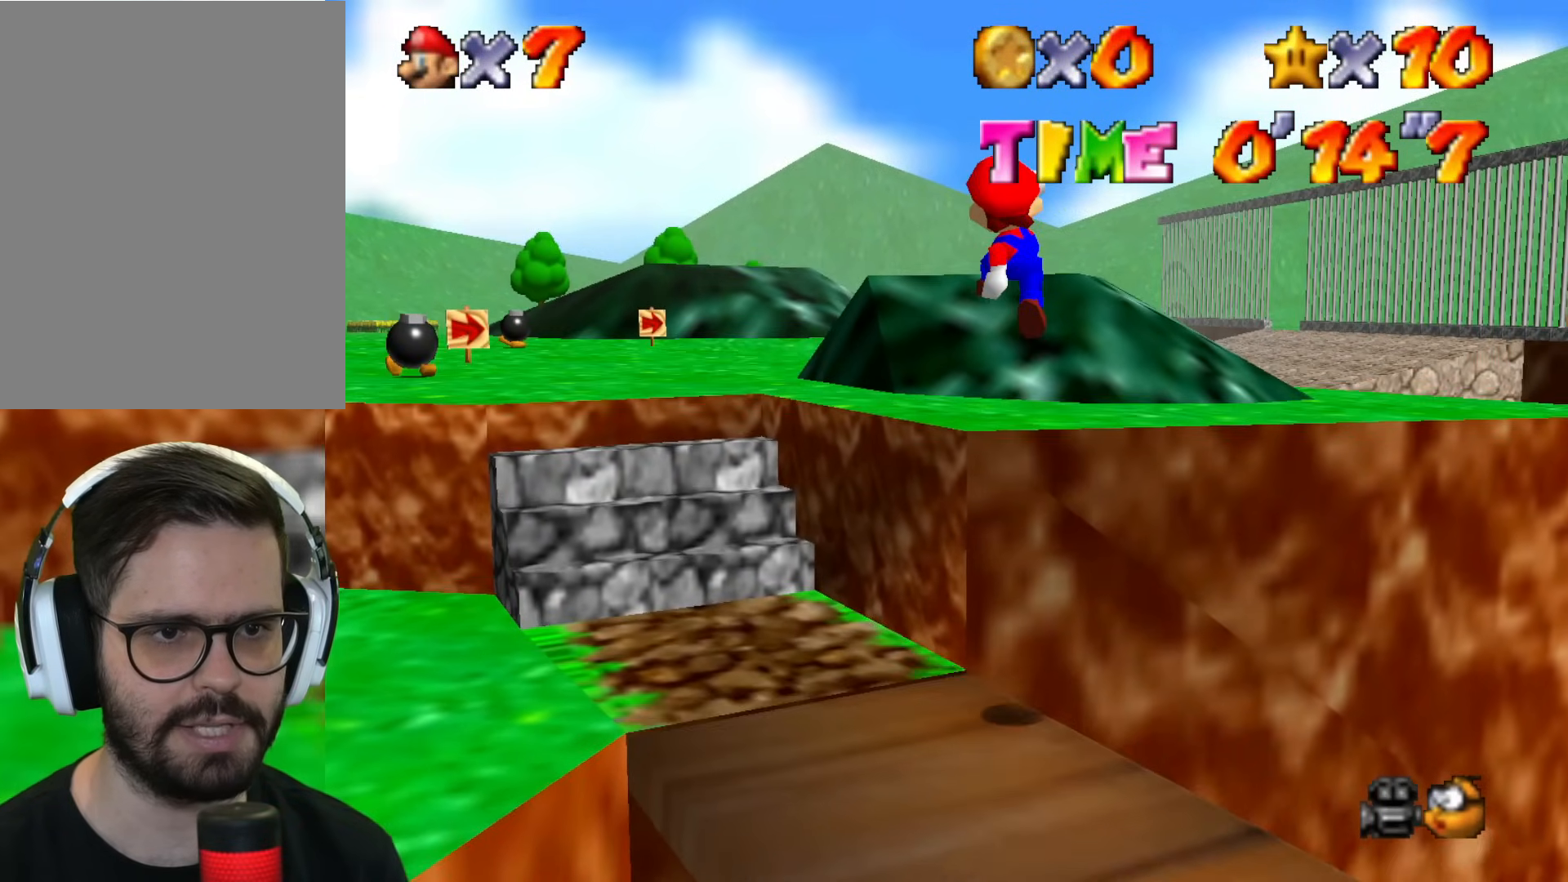
{"buttons": ["B"], "left_stick": "up-left", "events": [[34, "left_stick", "up-left"]]}